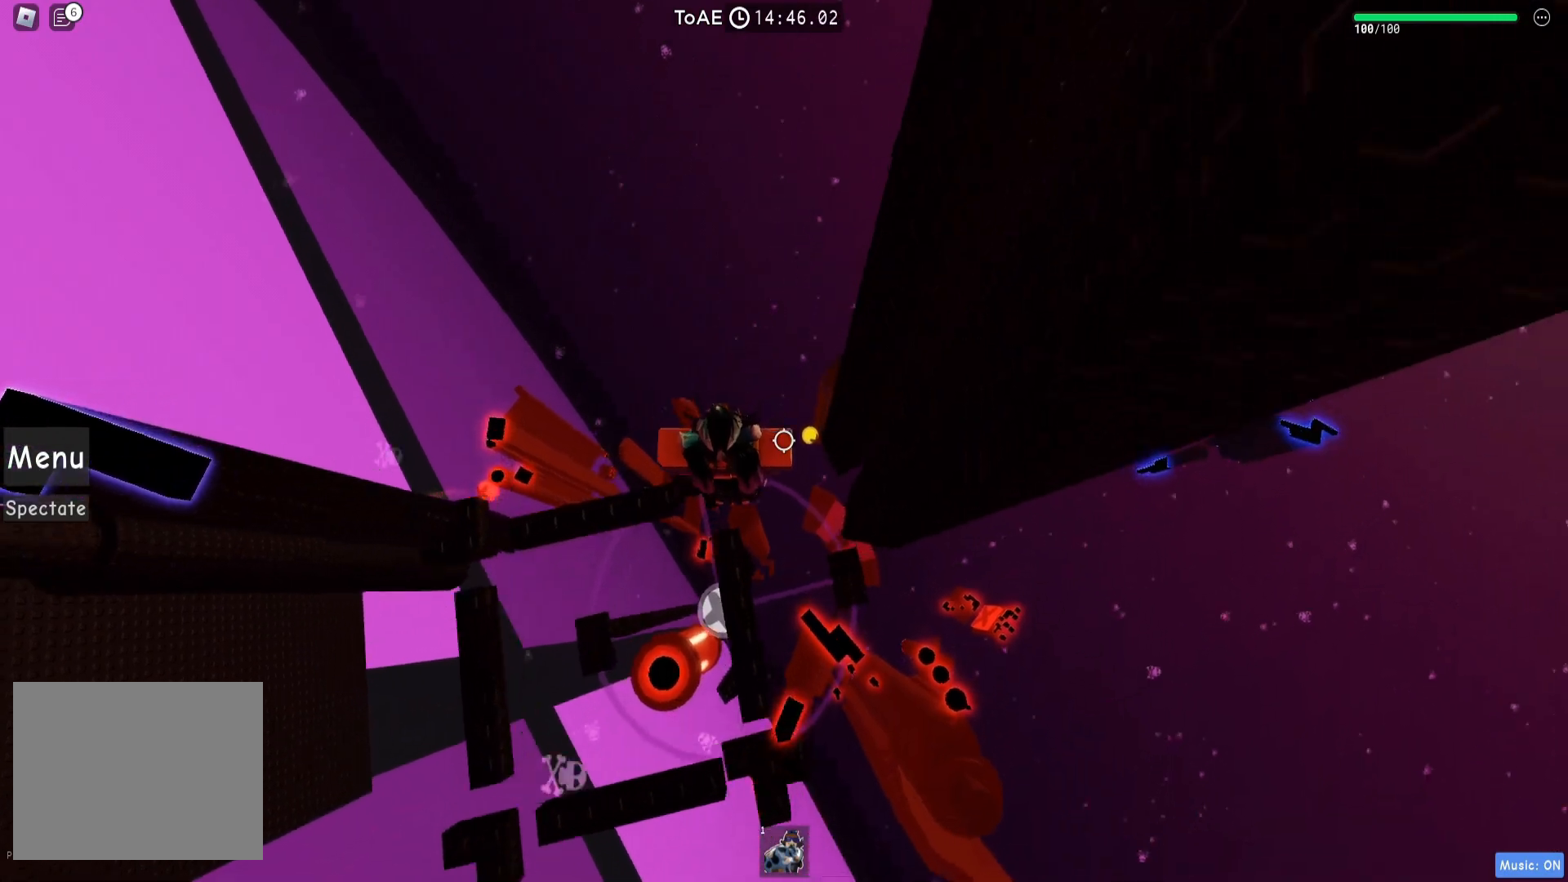
Gameplay with keyboard; each line is a JSON object with the keys held at the frame after it. "events" lists presses ("down") and releases ("up") of "a", "ctrl", "d", "e", "q", "s", "shift", "space" and "w" between this image and that frame as [ms after this image, input, new state], when the widget could be followed in between. No other keys are recorded. Mouse input is not recorded.
{"keys": ["d"], "events": [[100, "space", "down"], [267, "space", "up"]]}
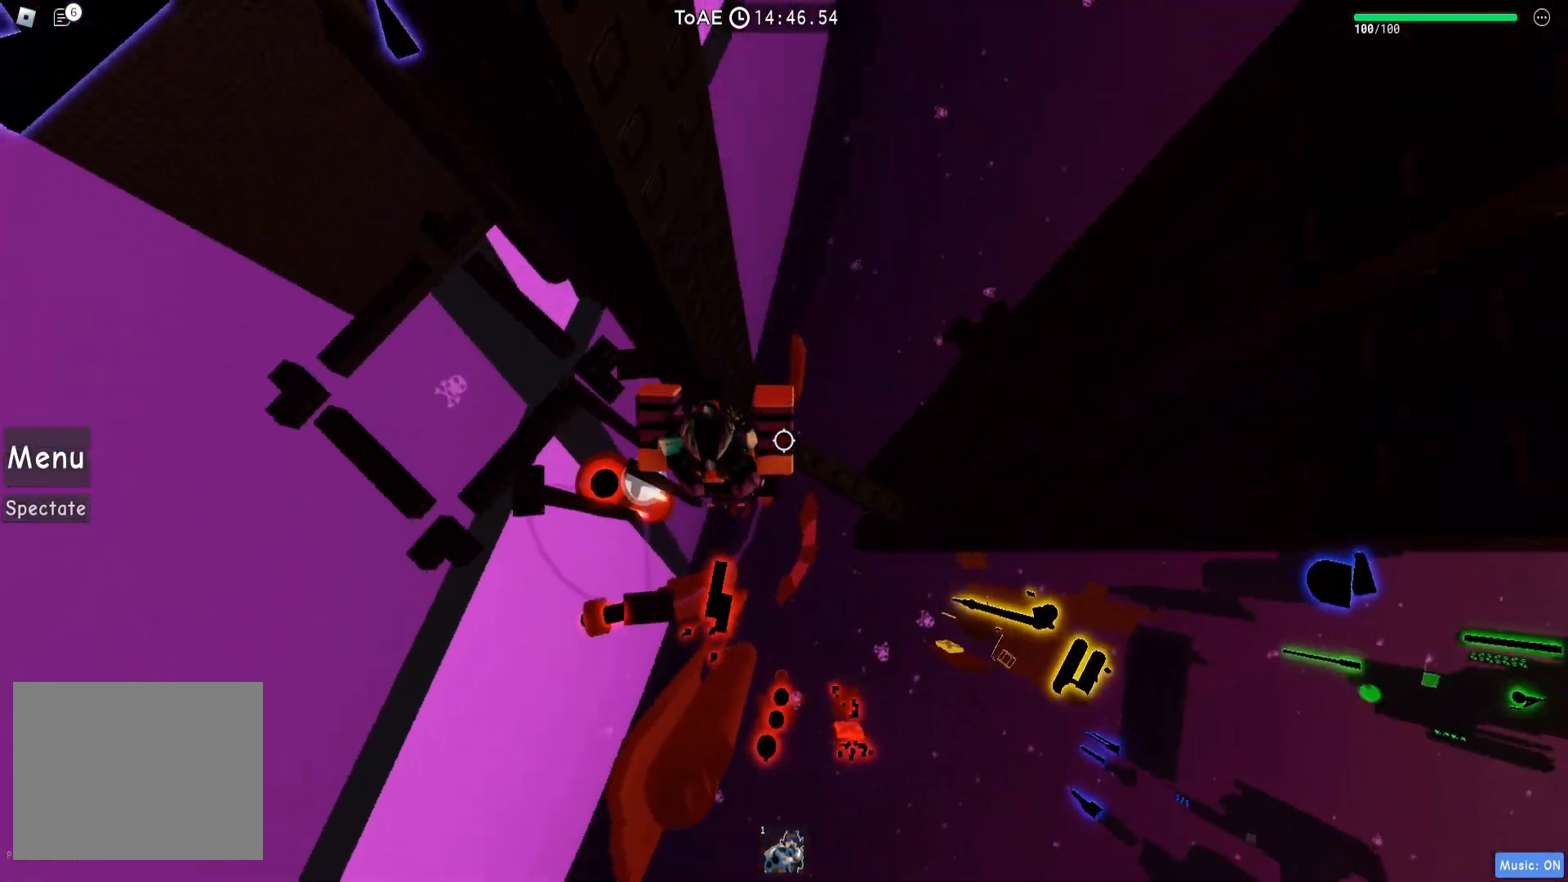
{"keys": ["d", "space"], "events": [[167, "d", "up"], [317, "d", "down"], [483, "space", "down"]]}
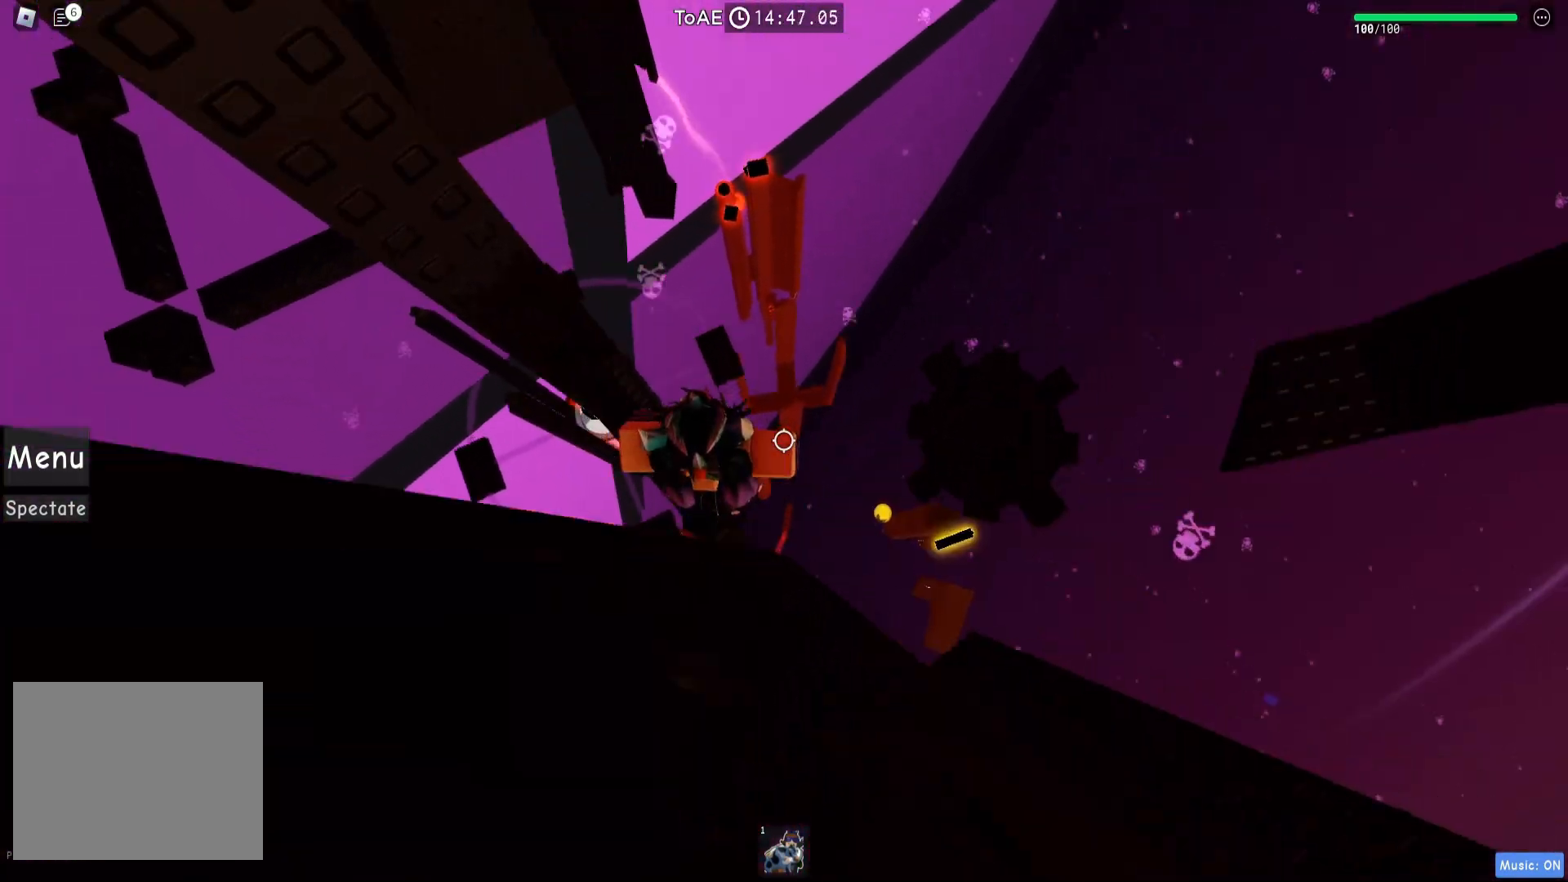
{"keys": ["d", "w"], "events": [[117, "space", "up"], [483, "w", "down"]]}
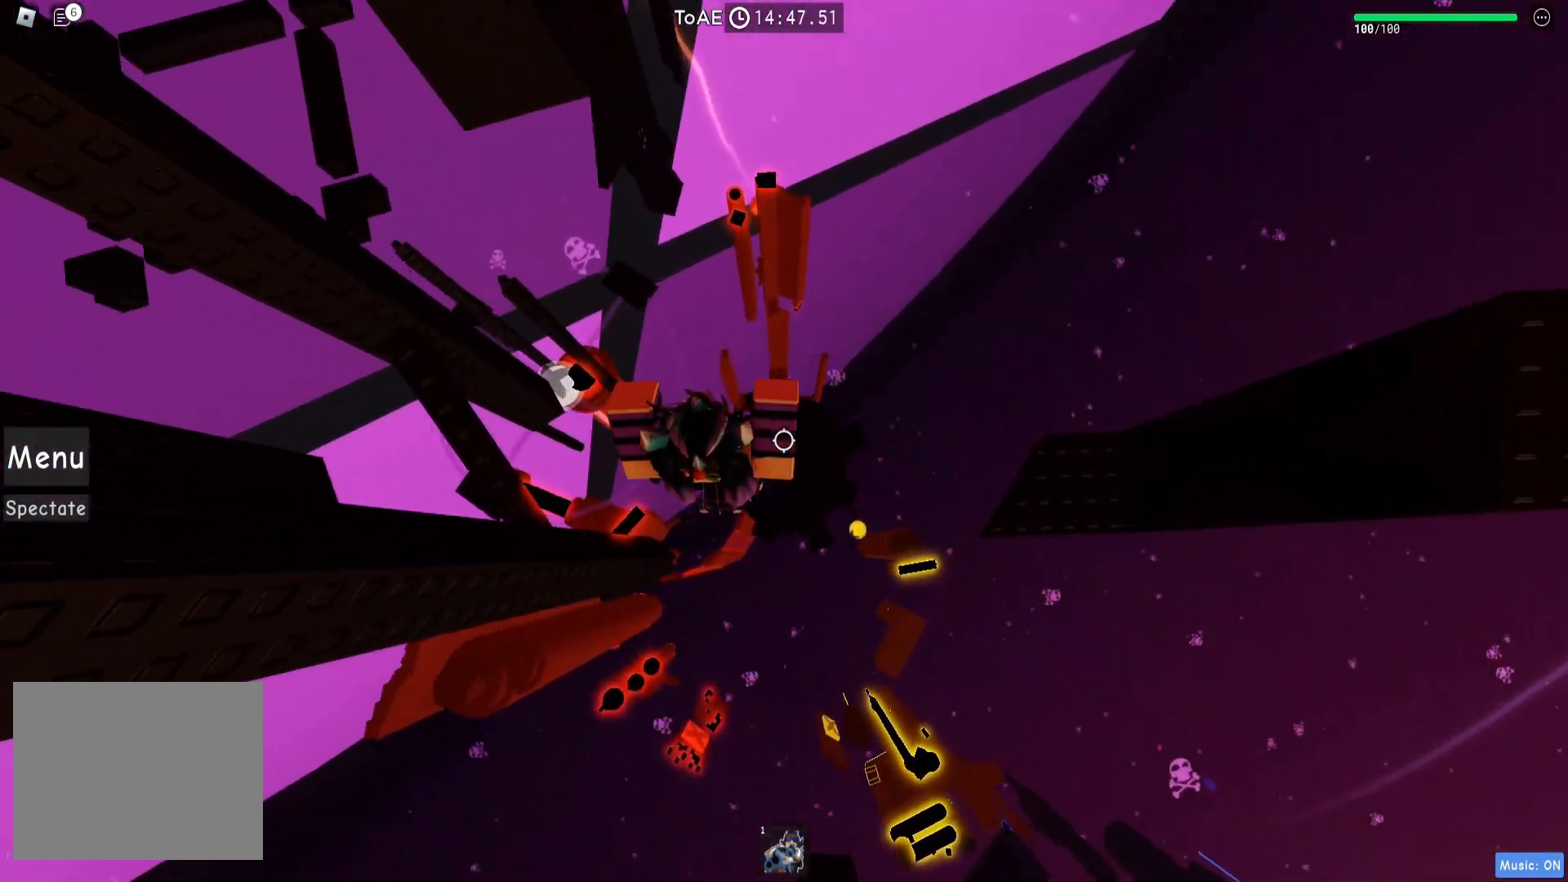
{"keys": ["w"], "events": [[217, "d", "up"], [283, "space", "down"], [400, "space", "up"]]}
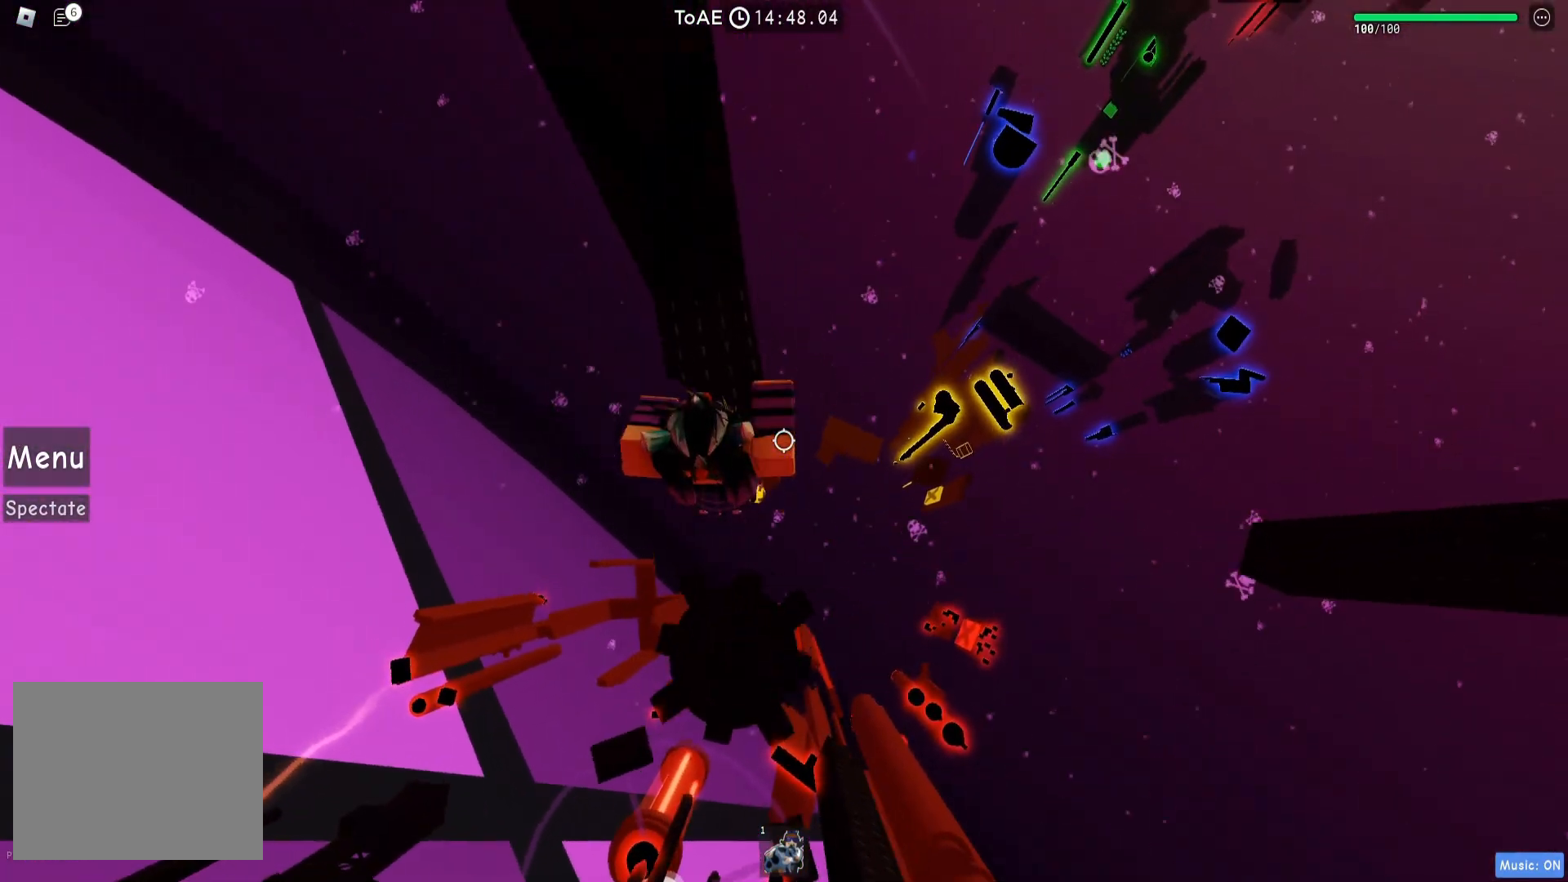
{"keys": [], "events": [[117, "shift", "down"], [233, "shift", "up"], [367, "shift", "down"], [450, "shift", "up"], [467, "w", "up"]]}
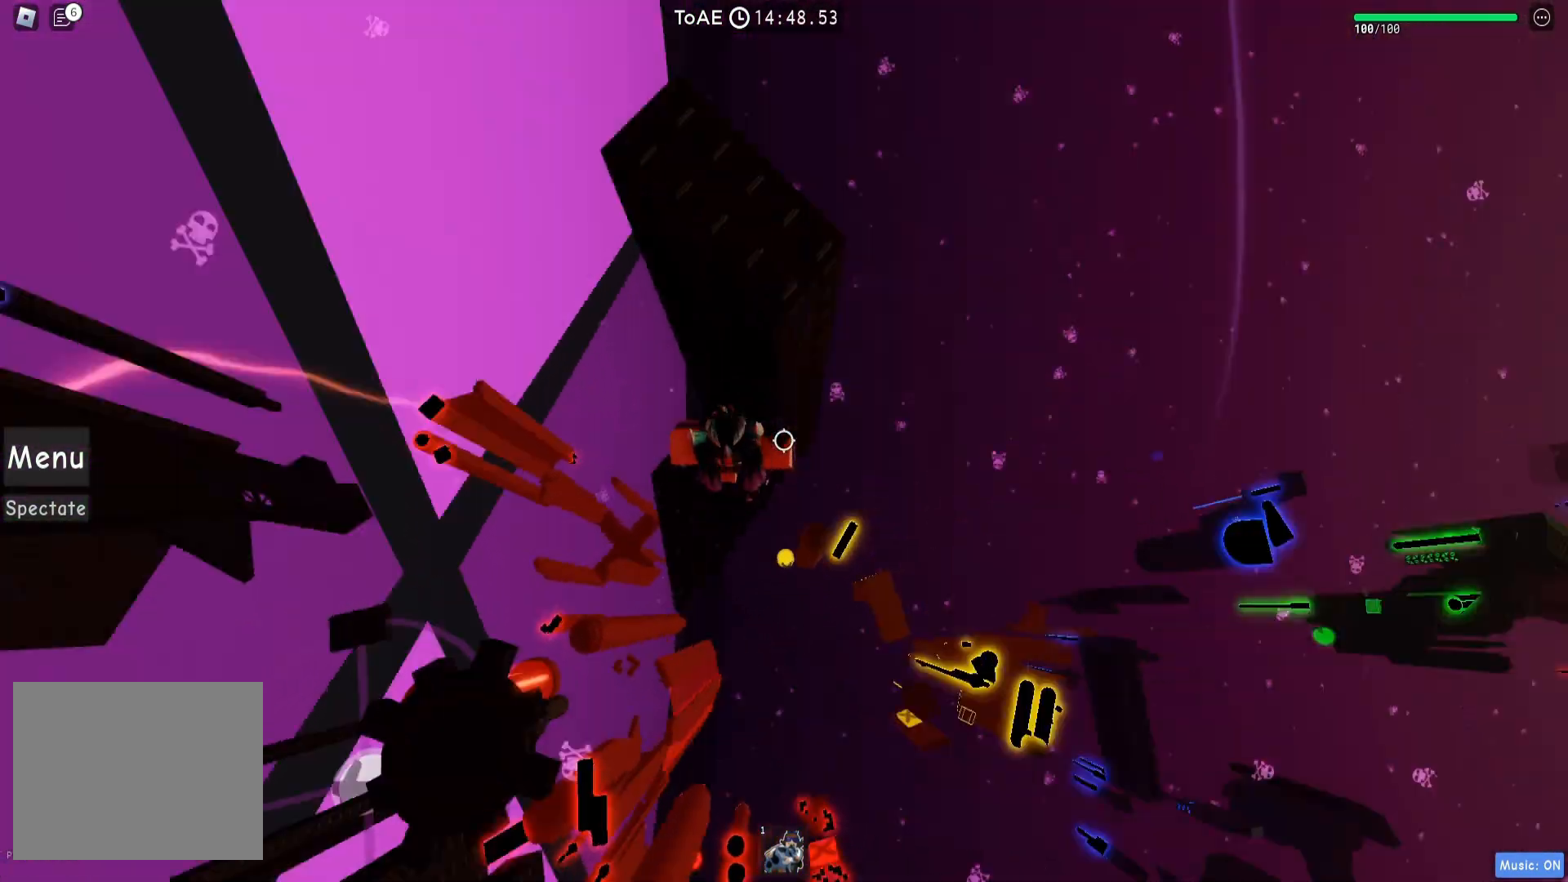
{"keys": [], "events": [[117, "d", "down"], [167, "d", "up"]]}
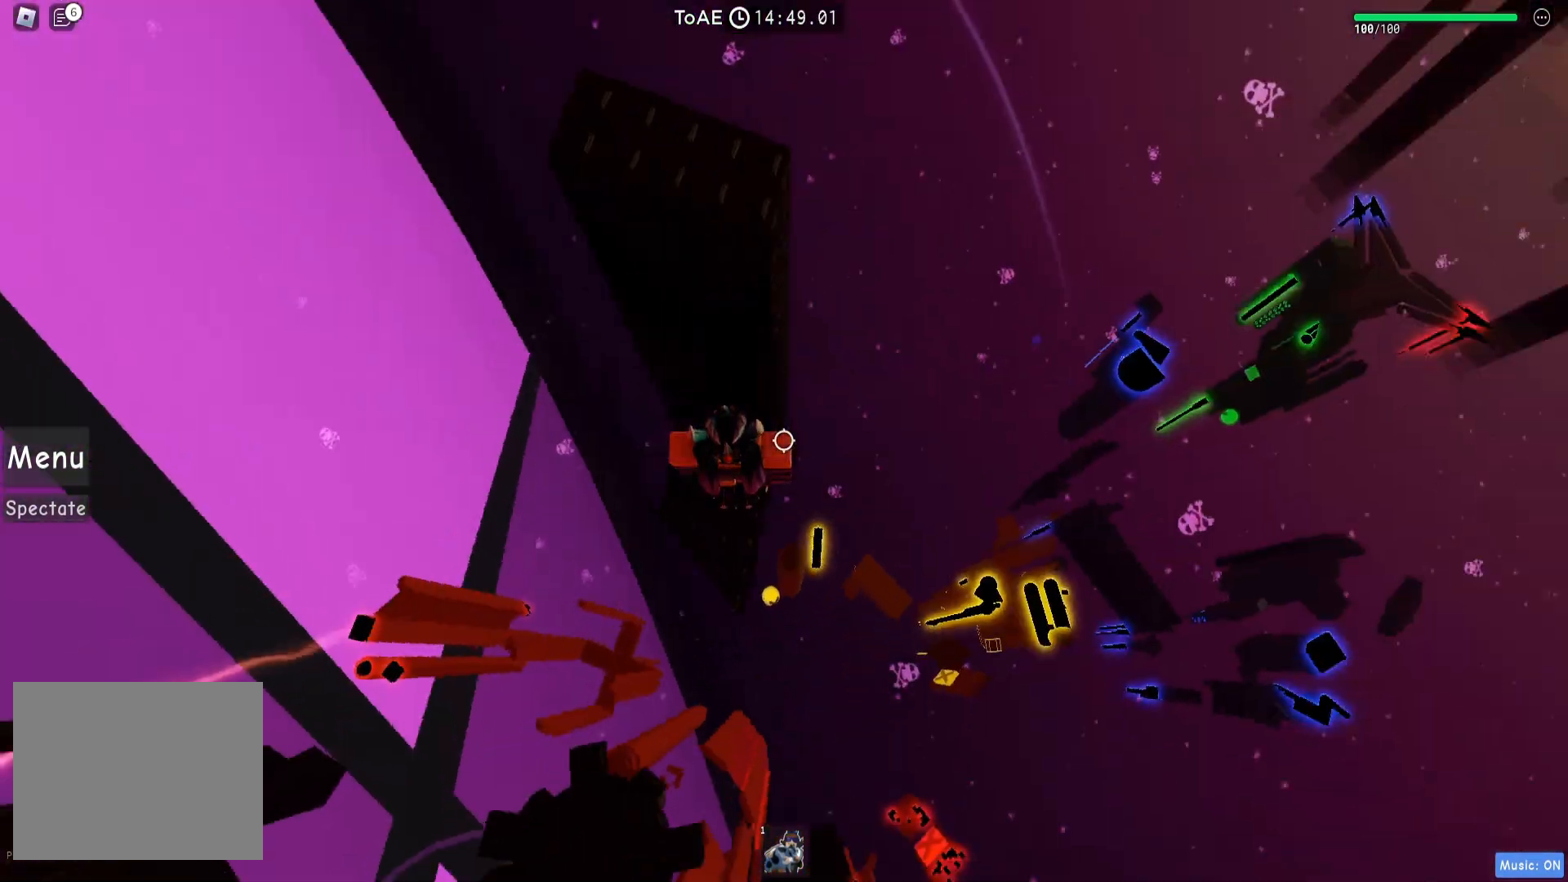
{"keys": [], "events": []}
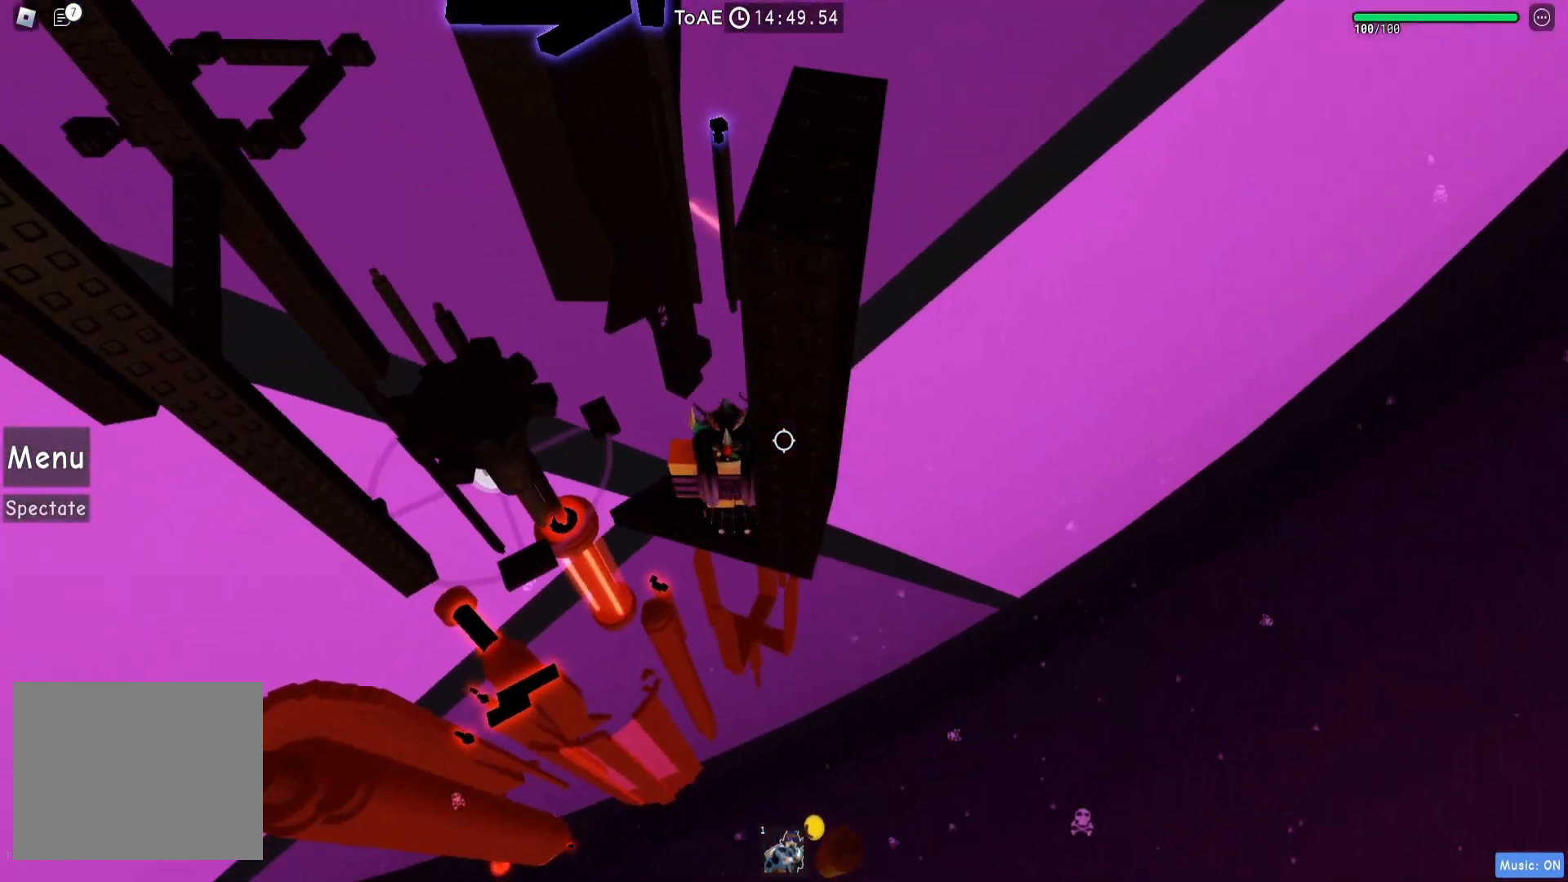
{"keys": ["w"], "events": [[283, "shift", "down"], [383, "shift", "up"], [383, "w", "down"]]}
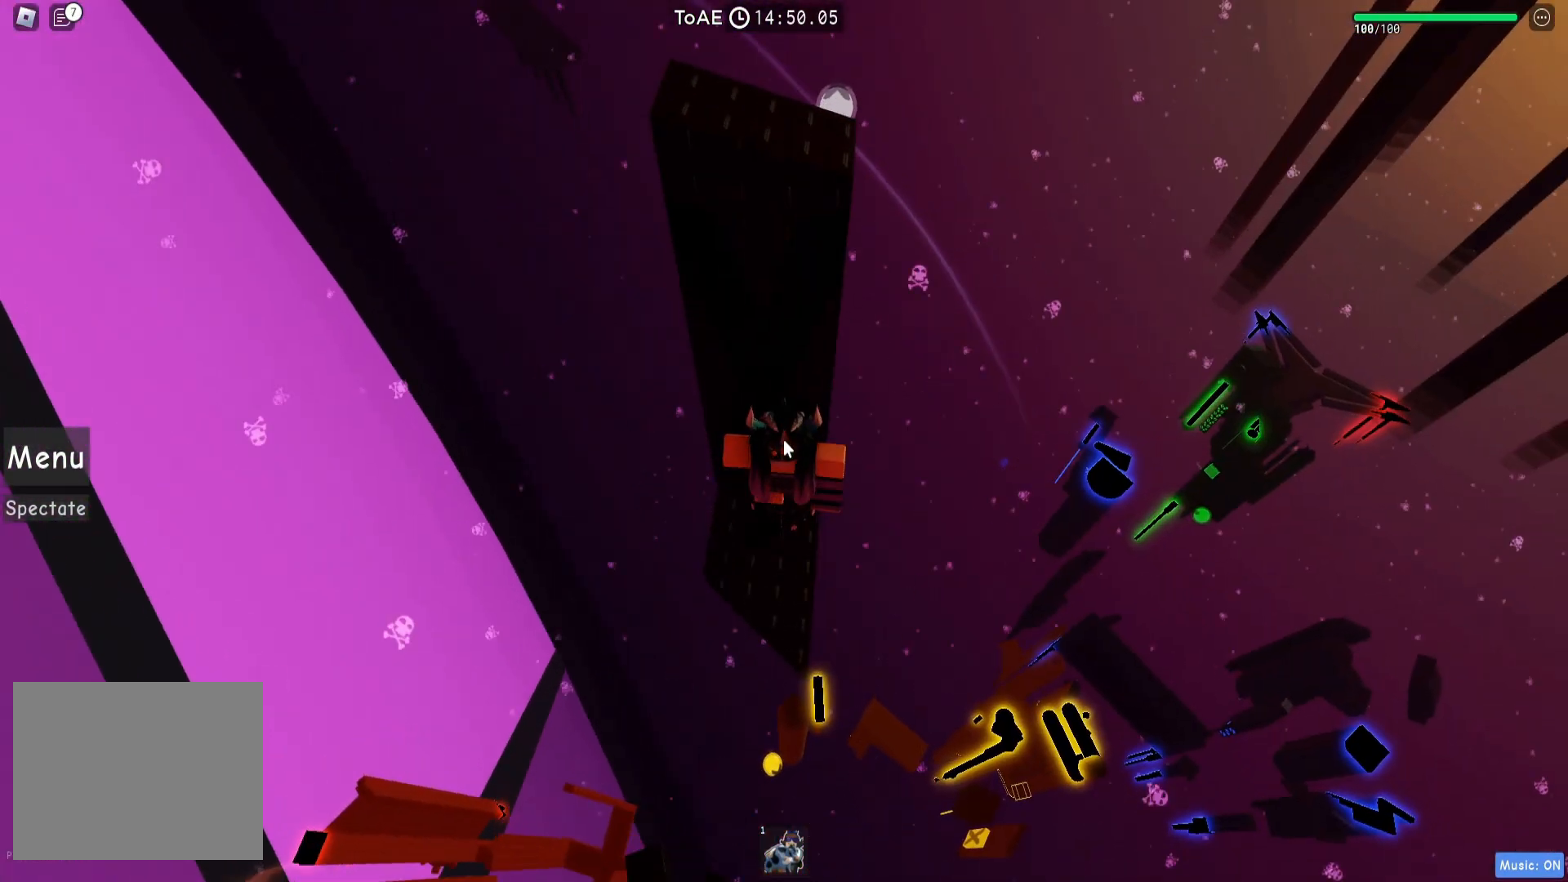
{"keys": ["w"], "events": [[133, "a", "down"], [200, "a", "up"]]}
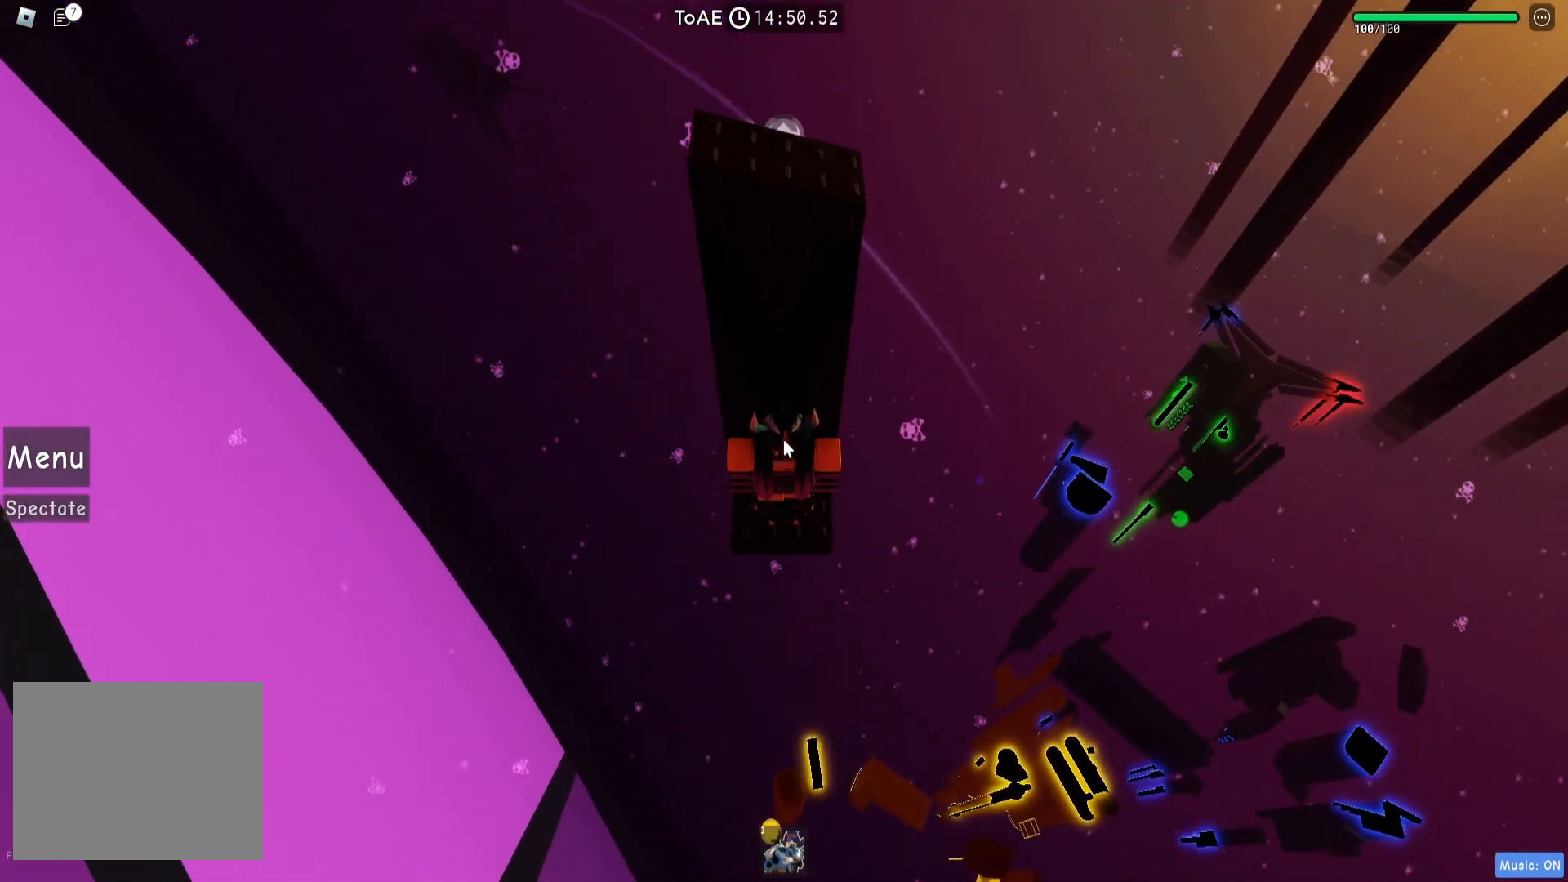
{"keys": ["w"], "events": []}
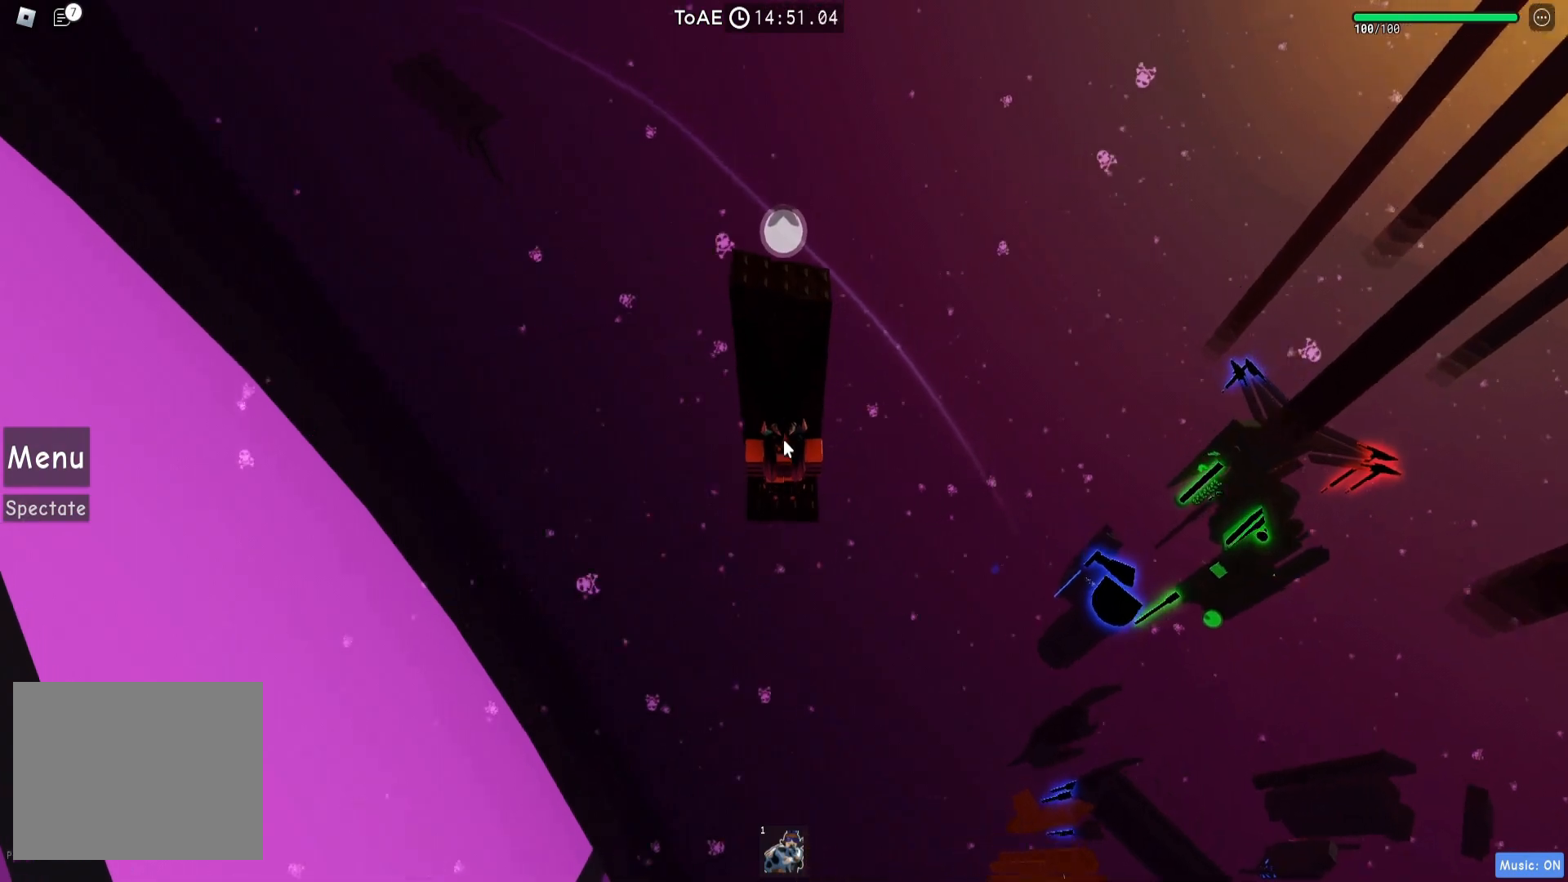
{"keys": ["w"], "events": []}
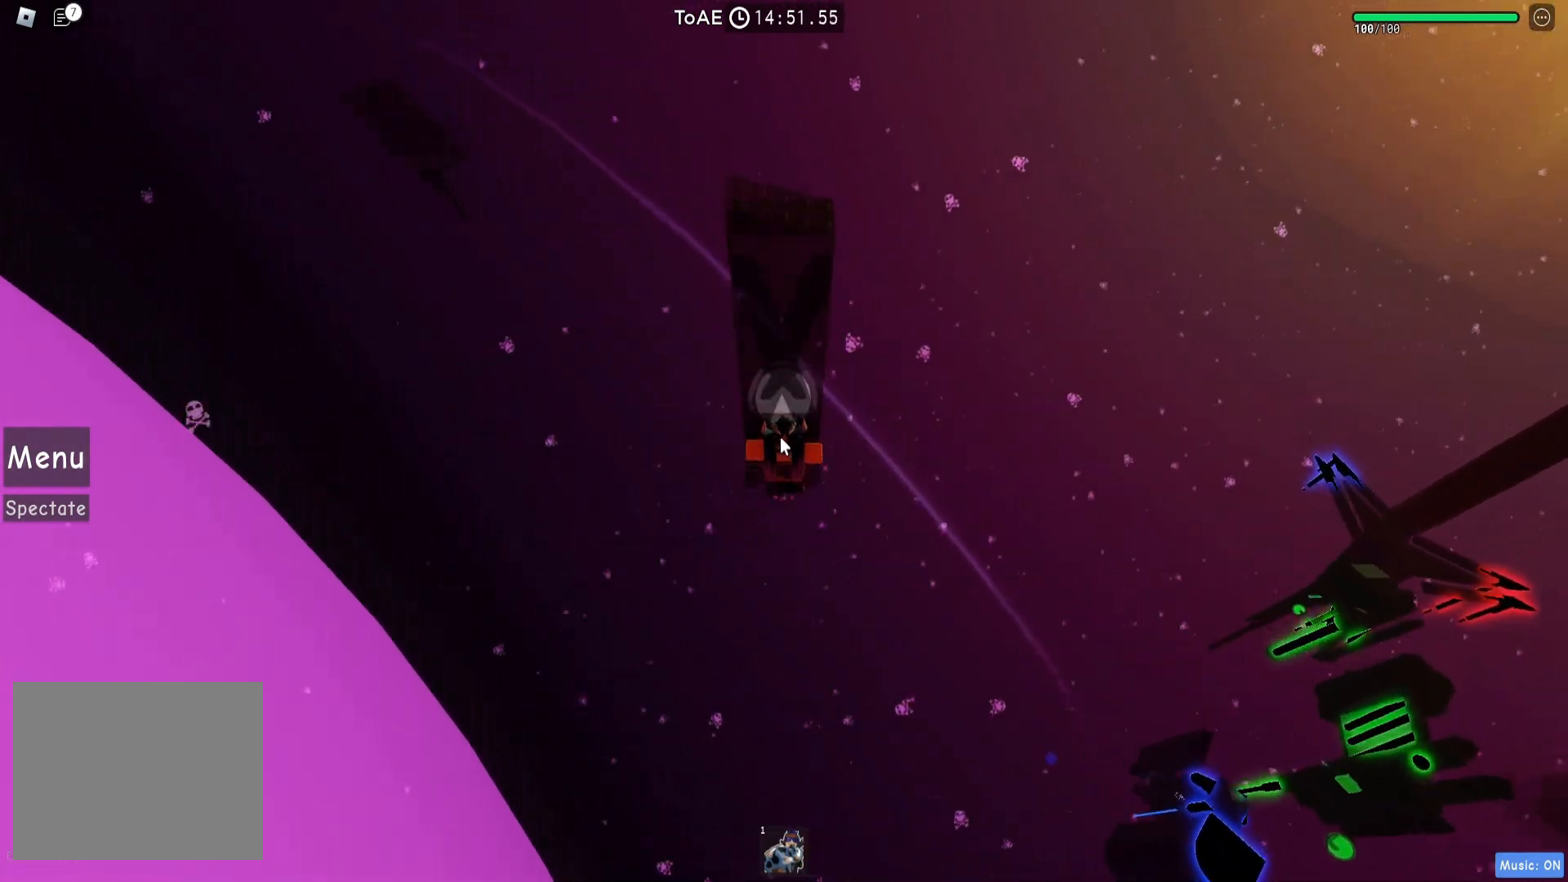
{"keys": [], "events": [[350, "w", "up"]]}
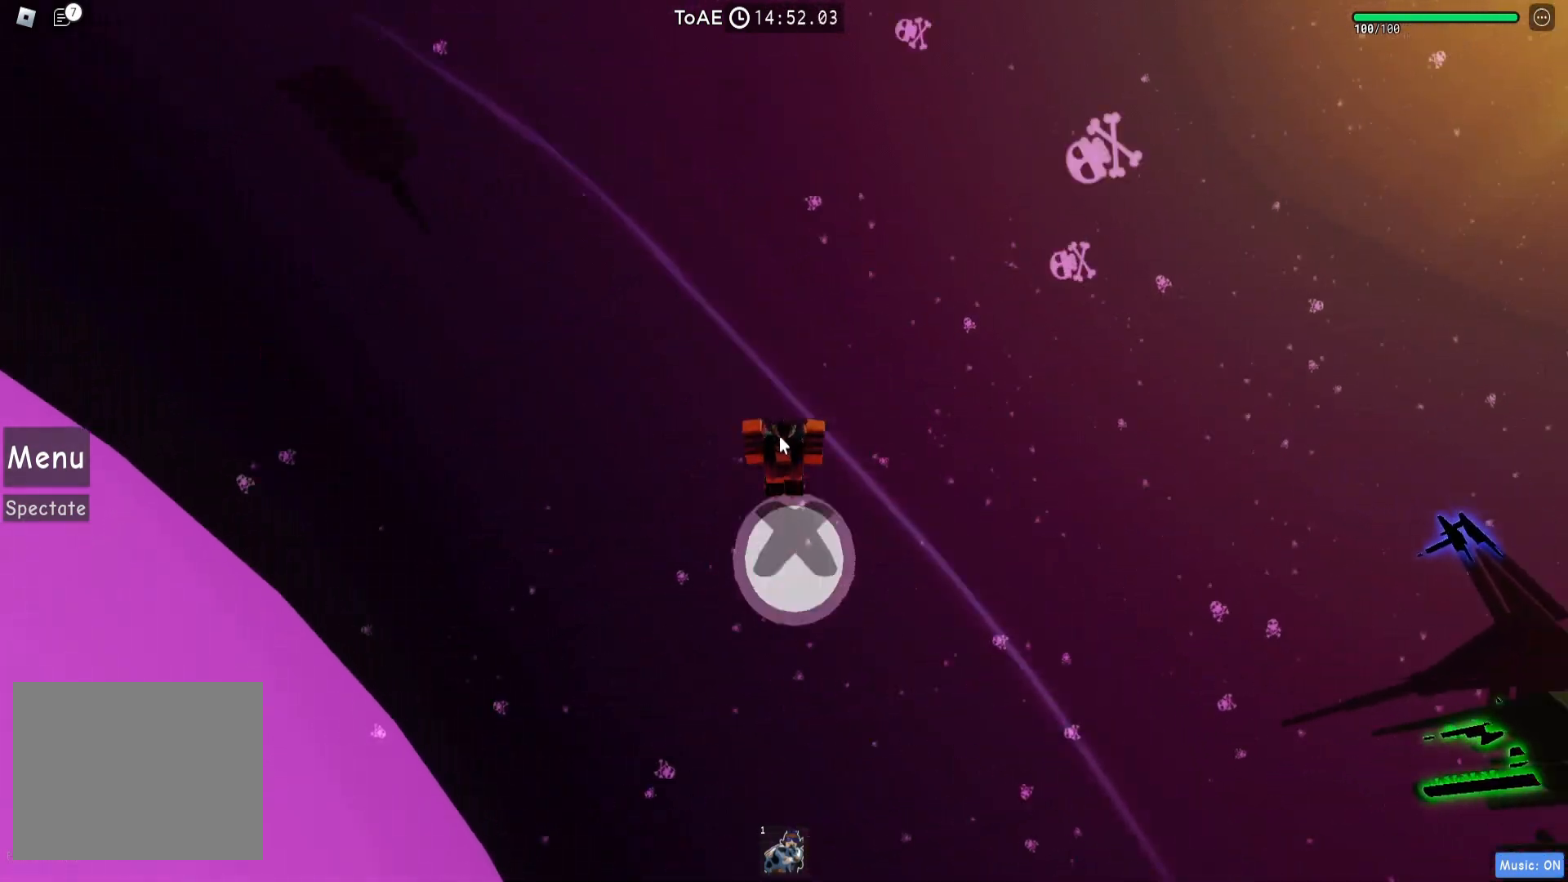
{"keys": [], "events": []}
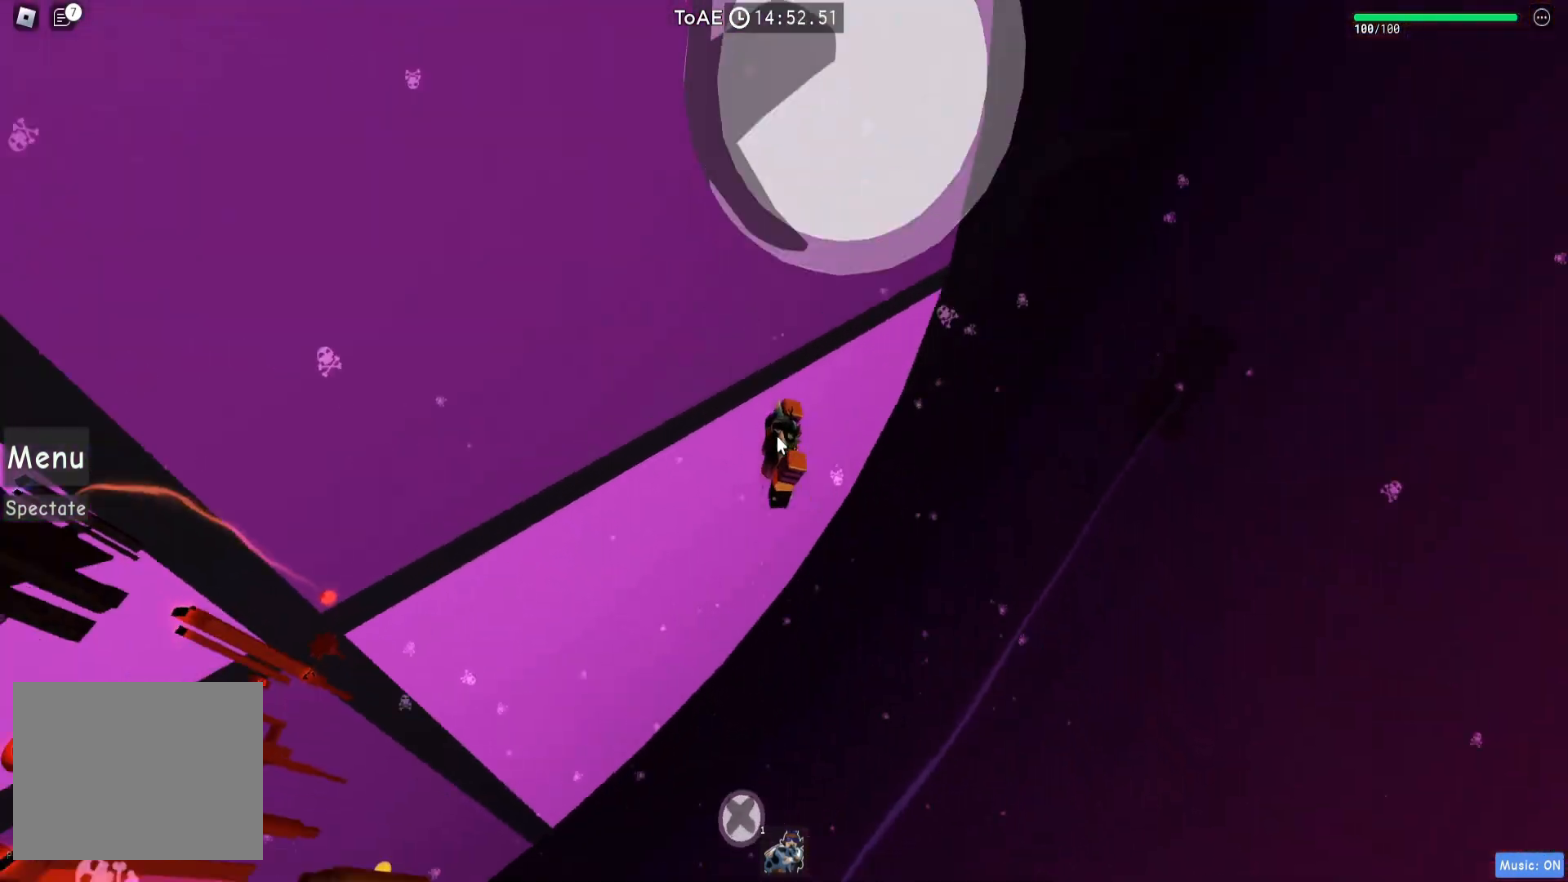
{"keys": [], "events": []}
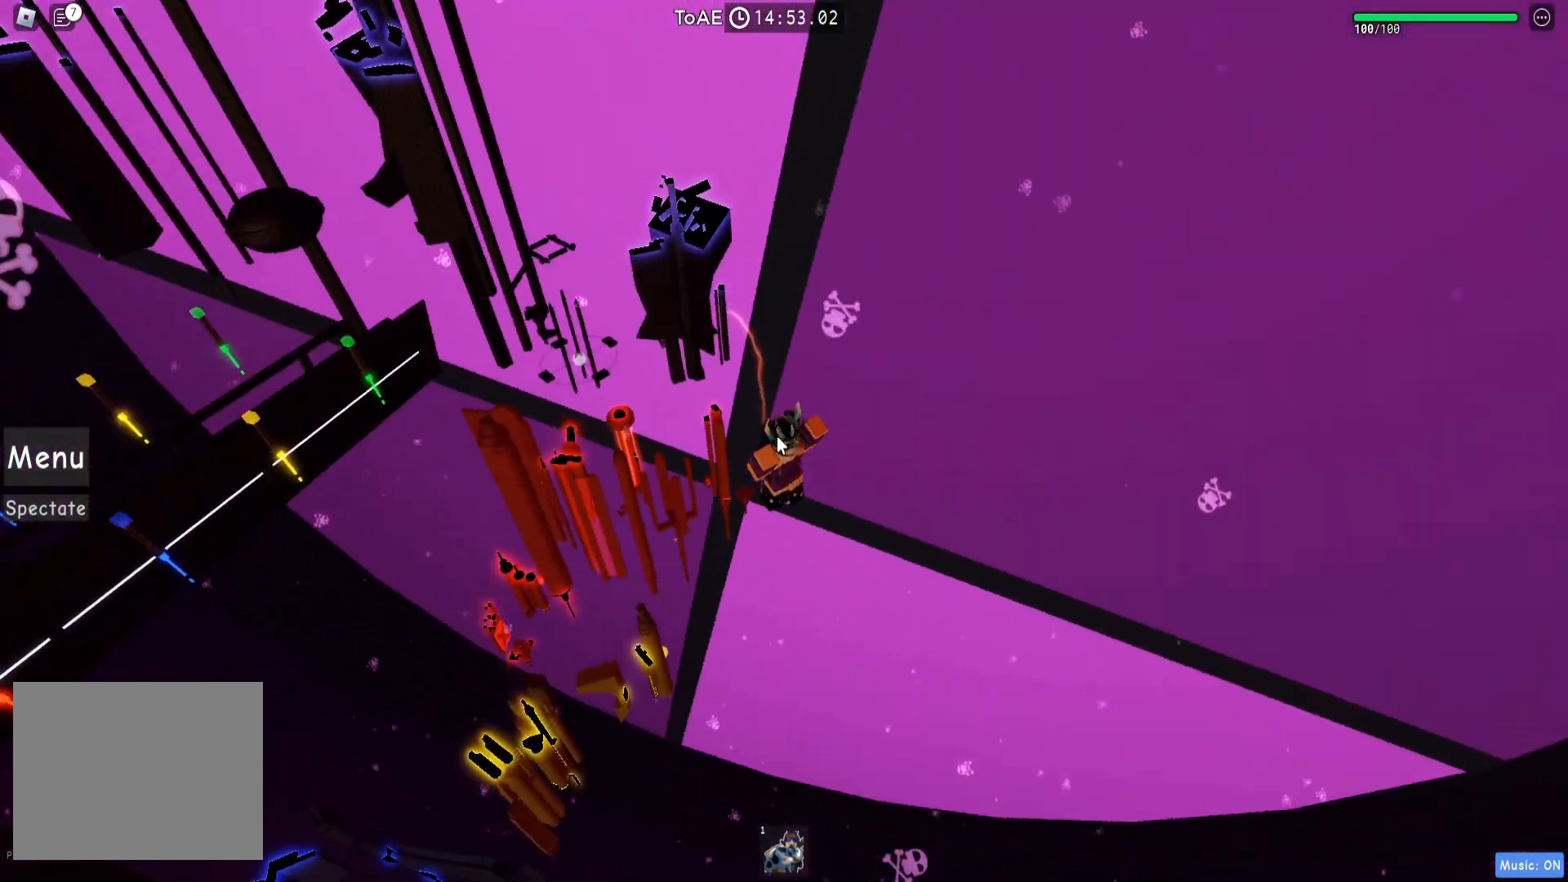
{"keys": [], "events": []}
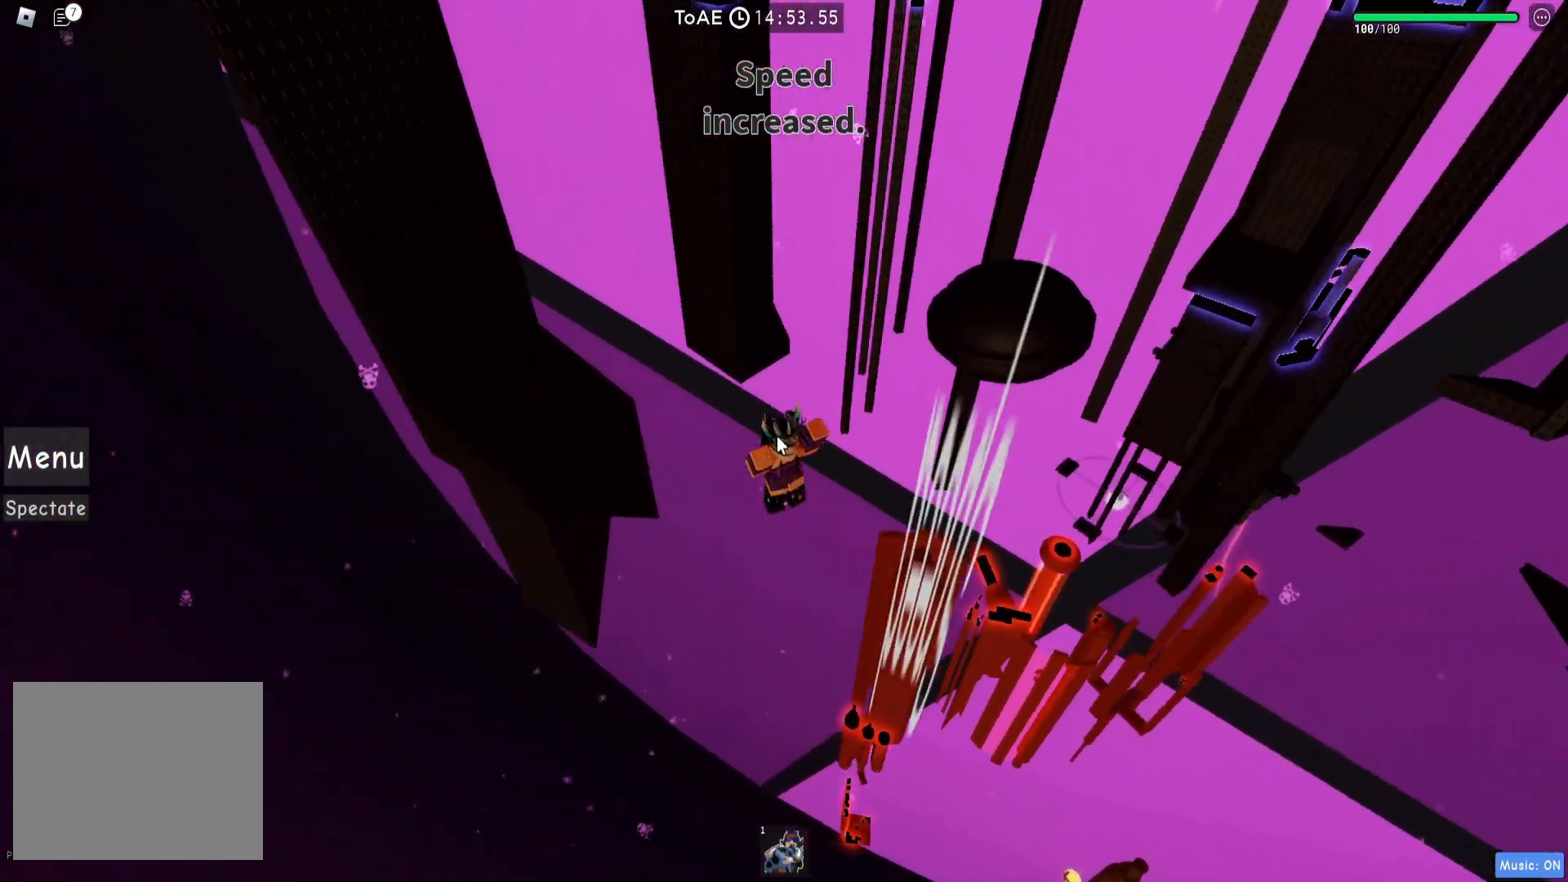
{"keys": [], "events": []}
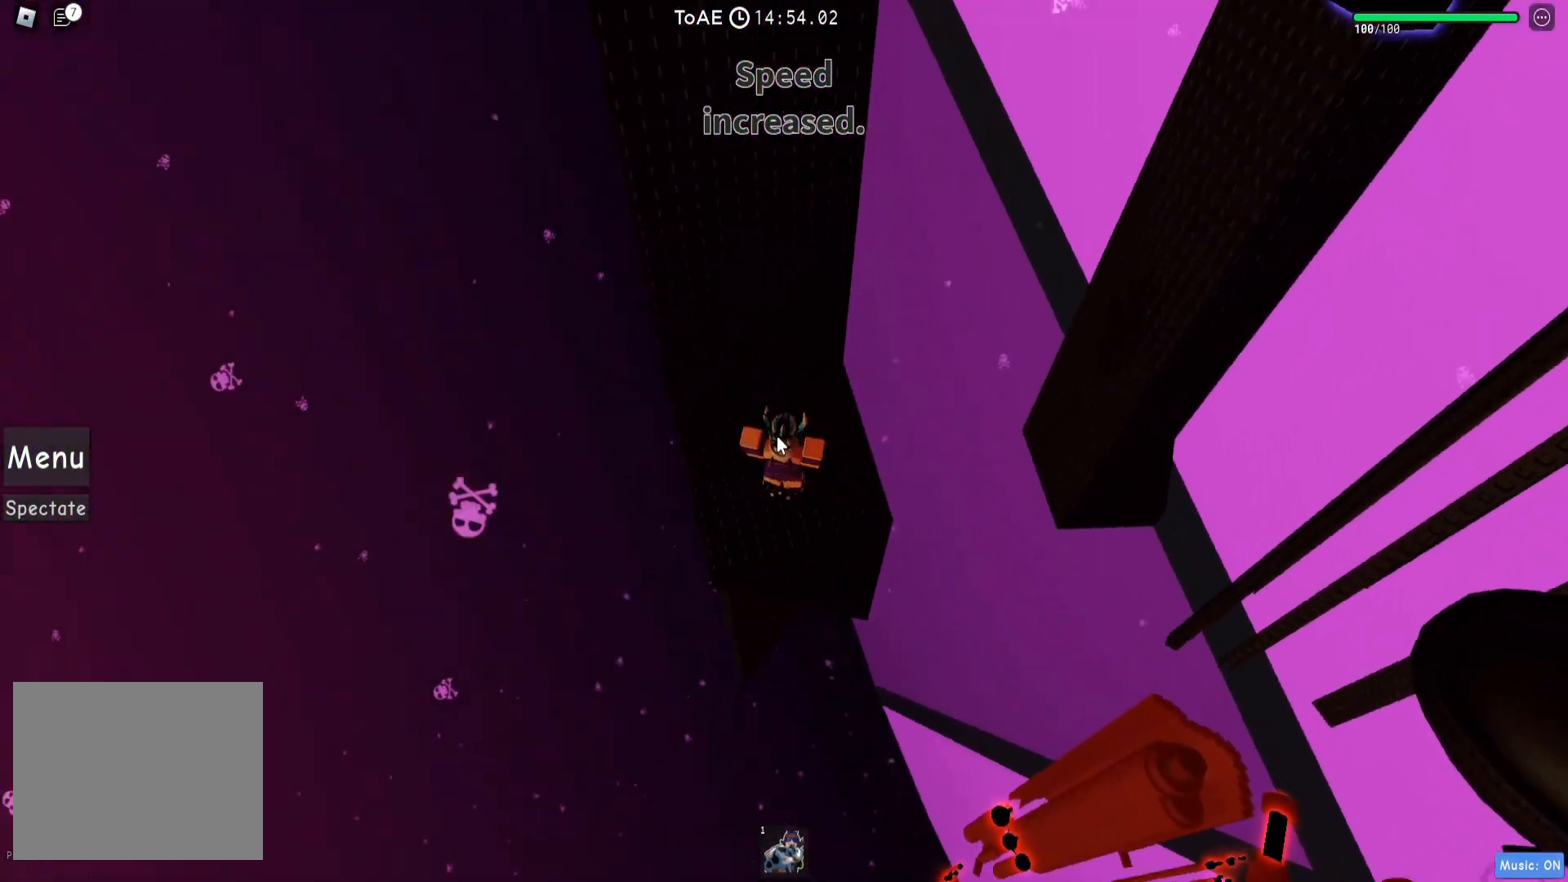
{"keys": [], "events": [[250, "shift", "down"], [367, "shift", "up"]]}
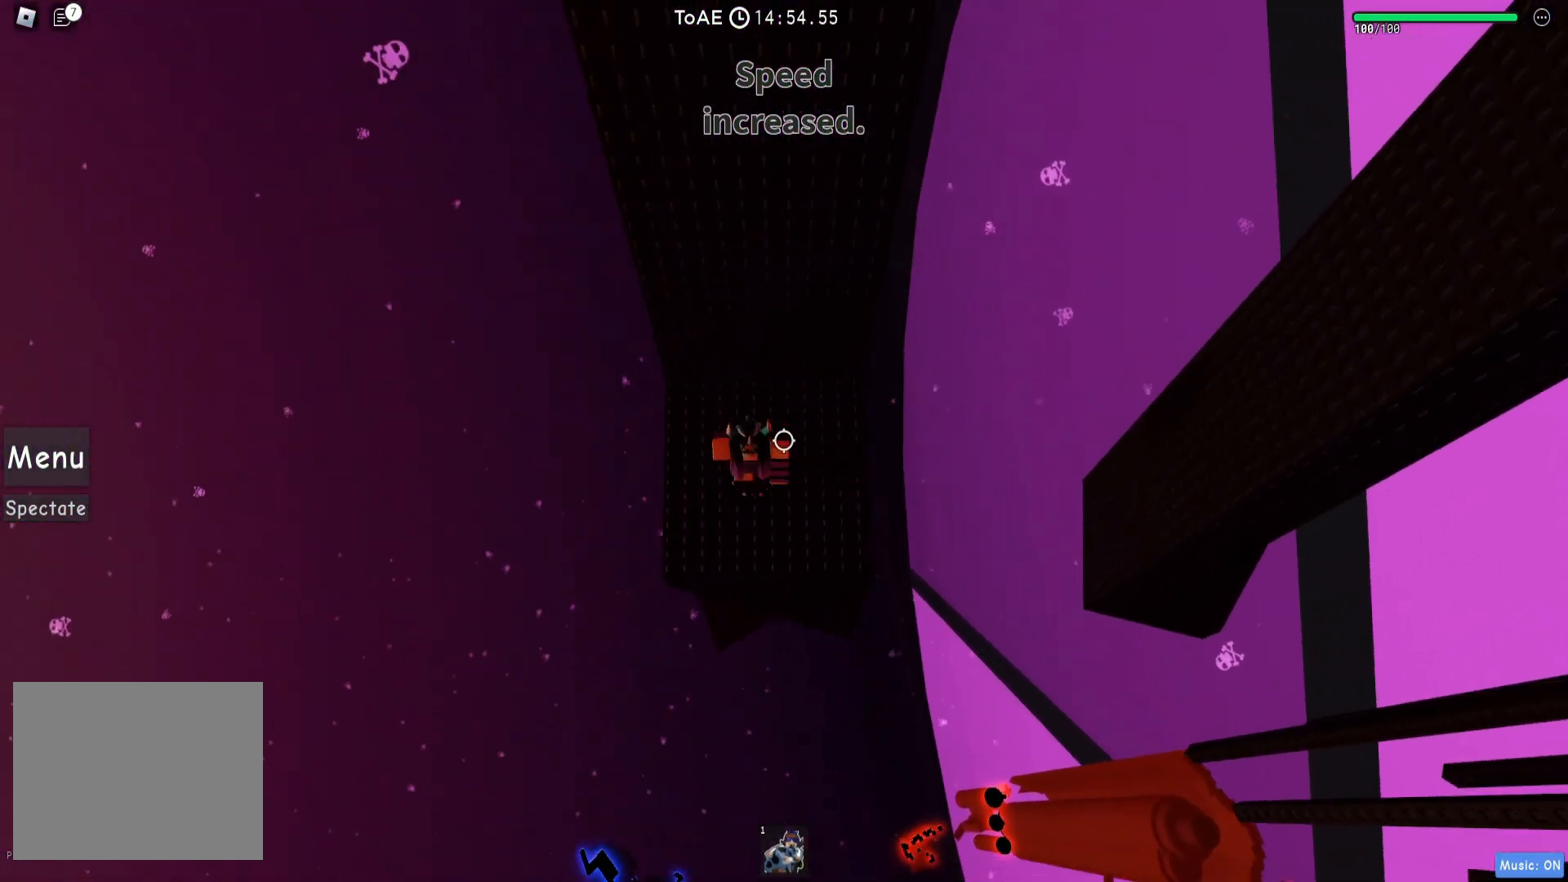
{"keys": ["d"], "events": [[300, "a", "down"], [367, "a", "up"], [483, "d", "down"]]}
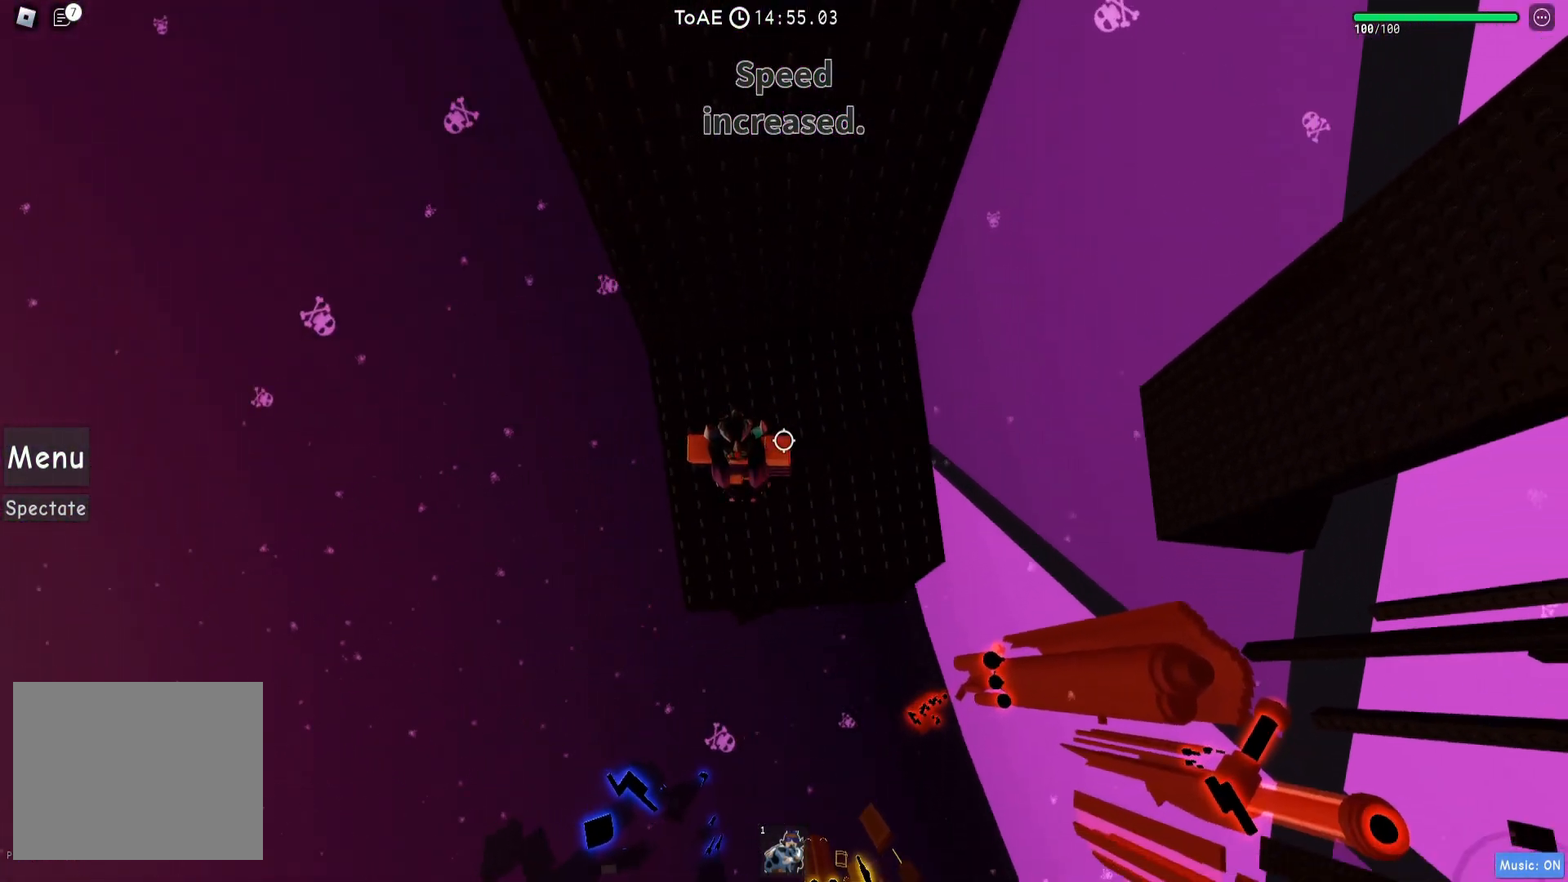
{"keys": ["d", "space"], "events": [[33, "d", "up"], [200, "d", "down"], [383, "space", "down"]]}
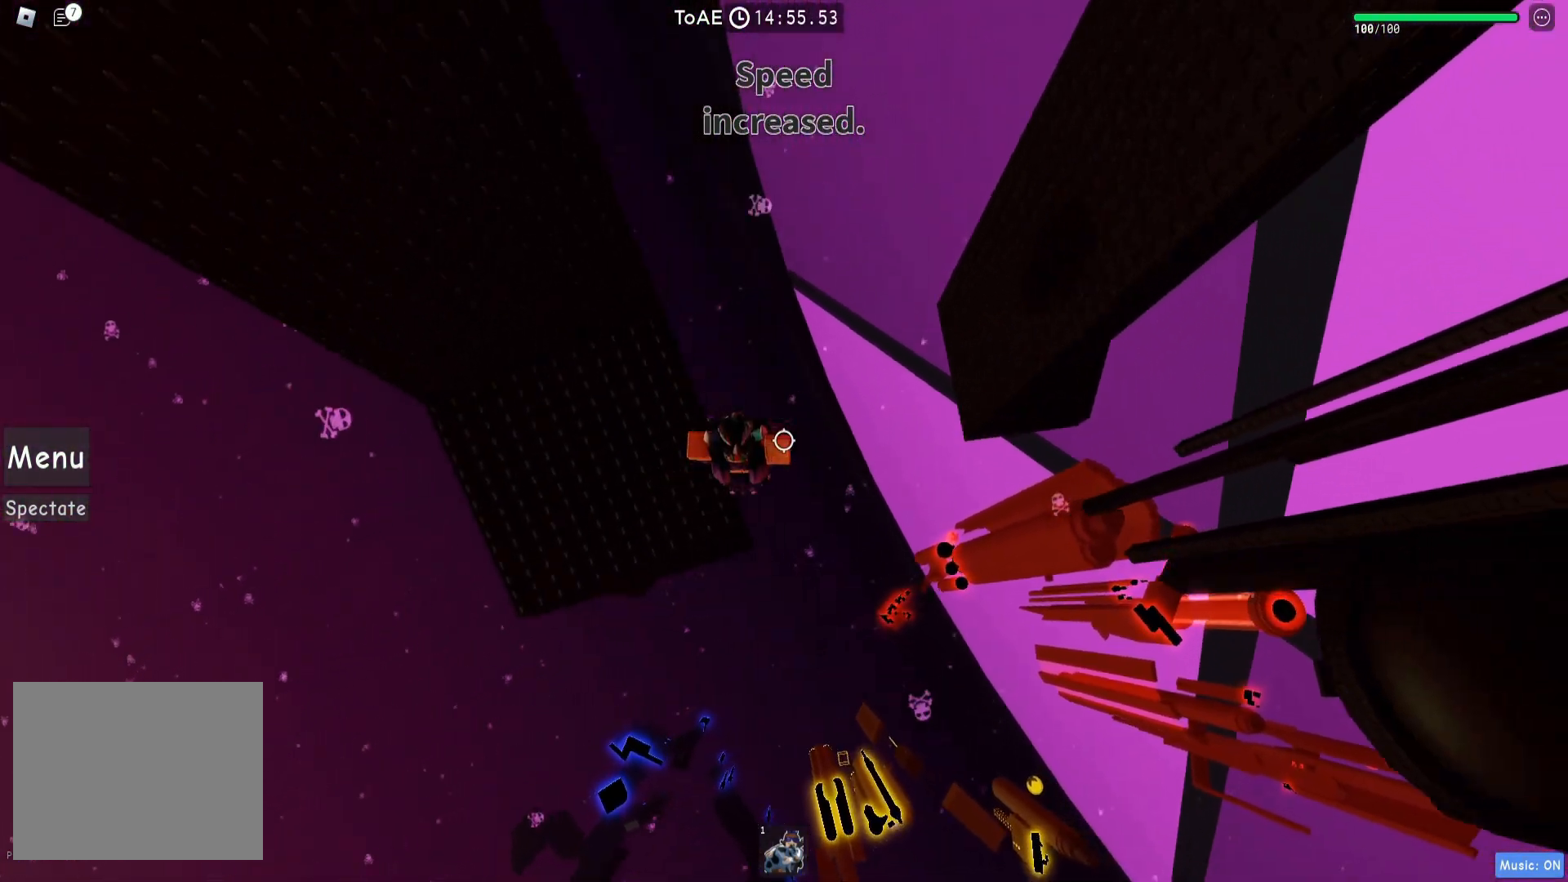
{"keys": ["d", "w"], "events": [[17, "space", "up"], [467, "w", "down"]]}
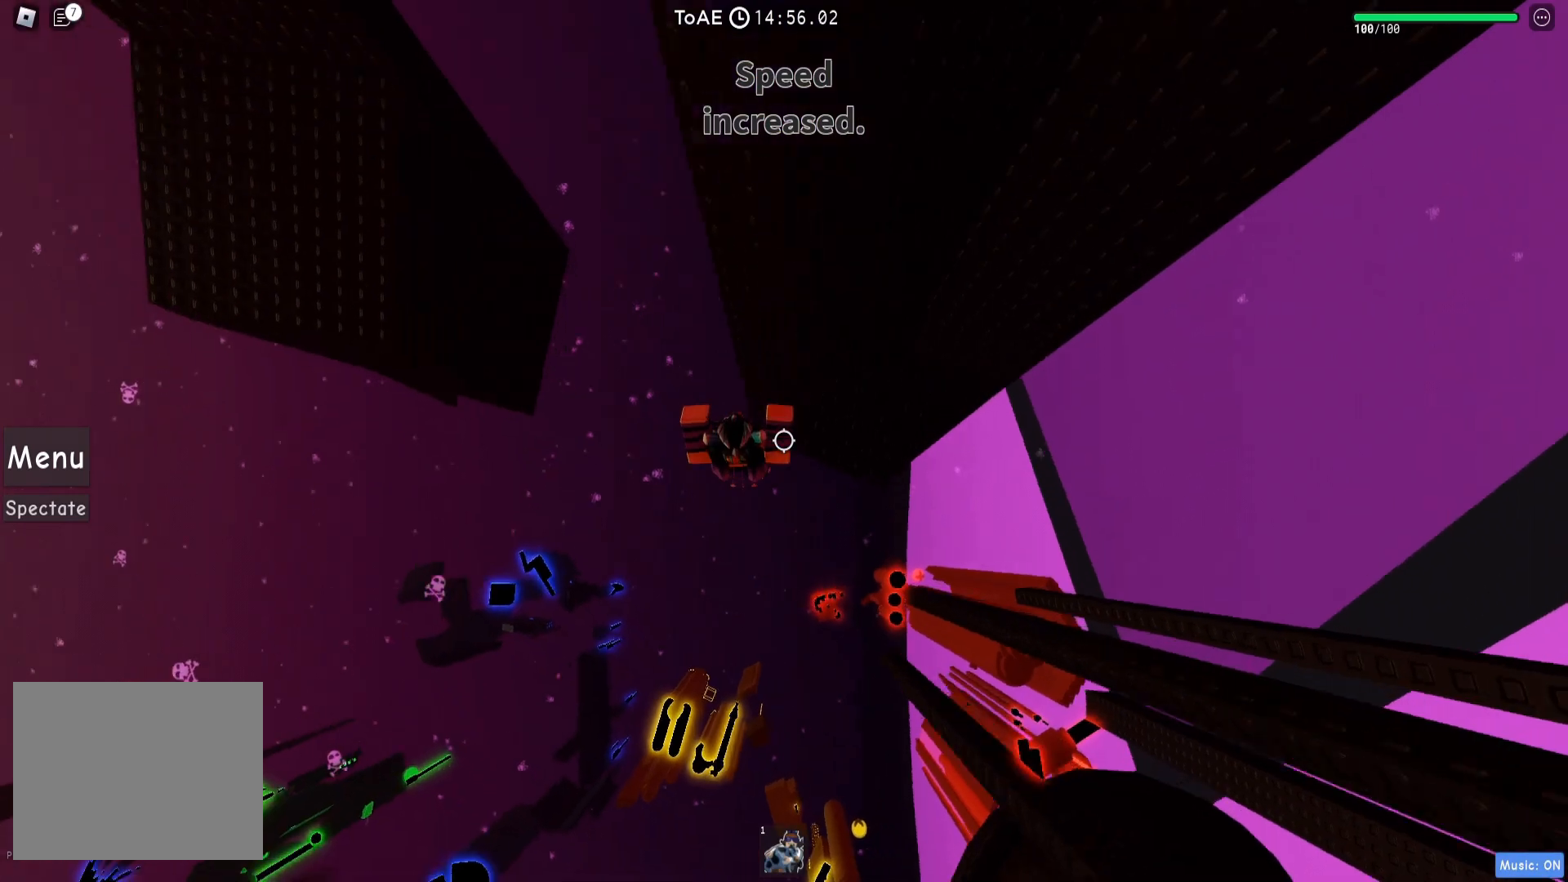
{"keys": [], "events": [[183, "d", "up"], [183, "w", "up"]]}
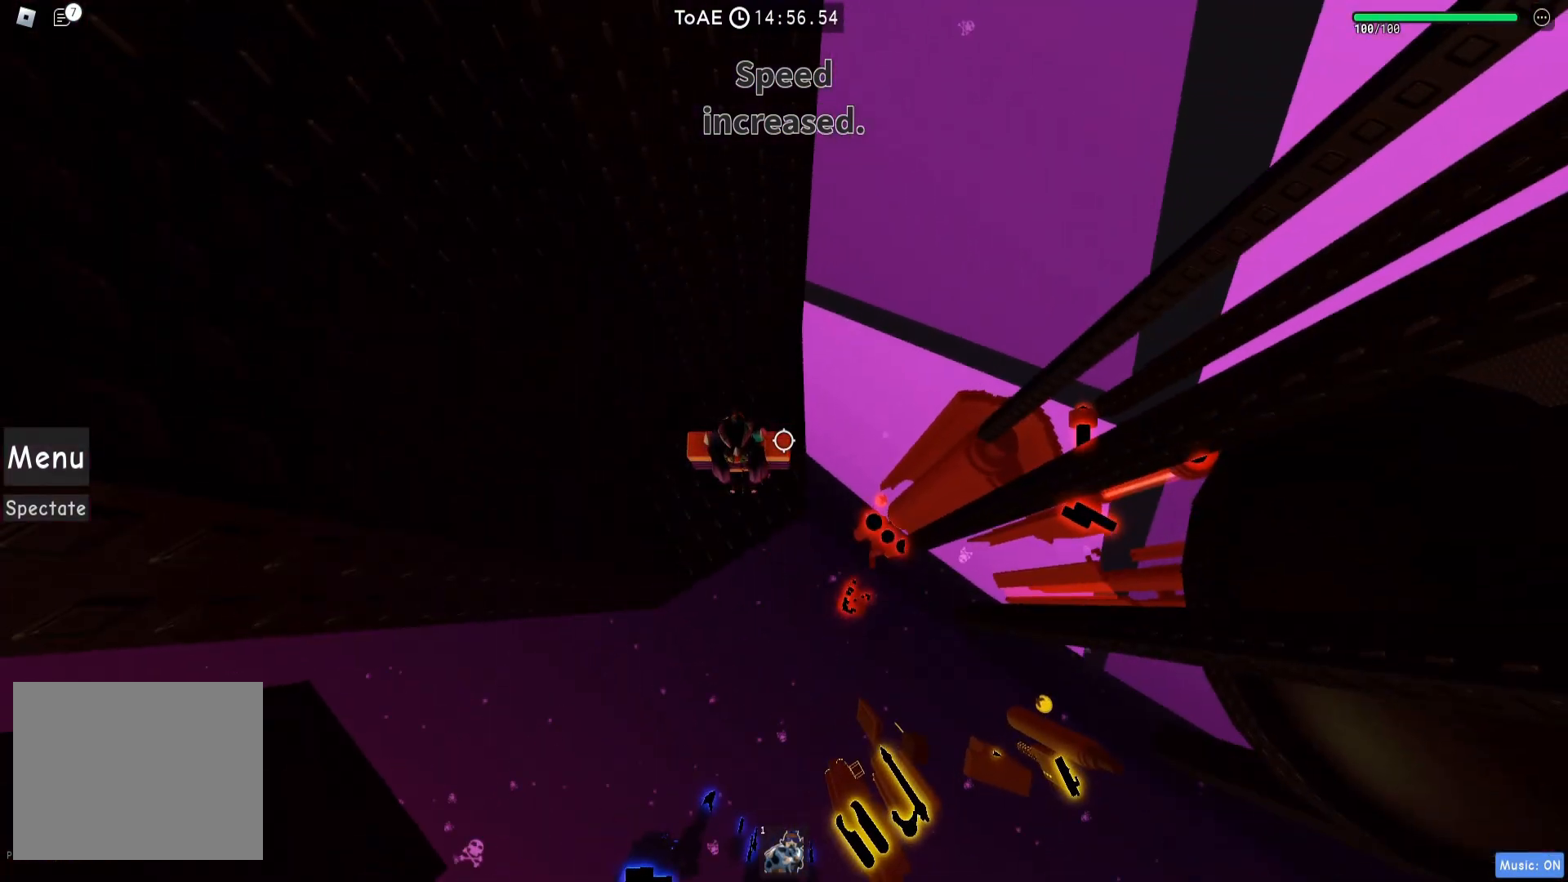
{"keys": [], "events": [[467, "w", "down"], [500, "w", "up"]]}
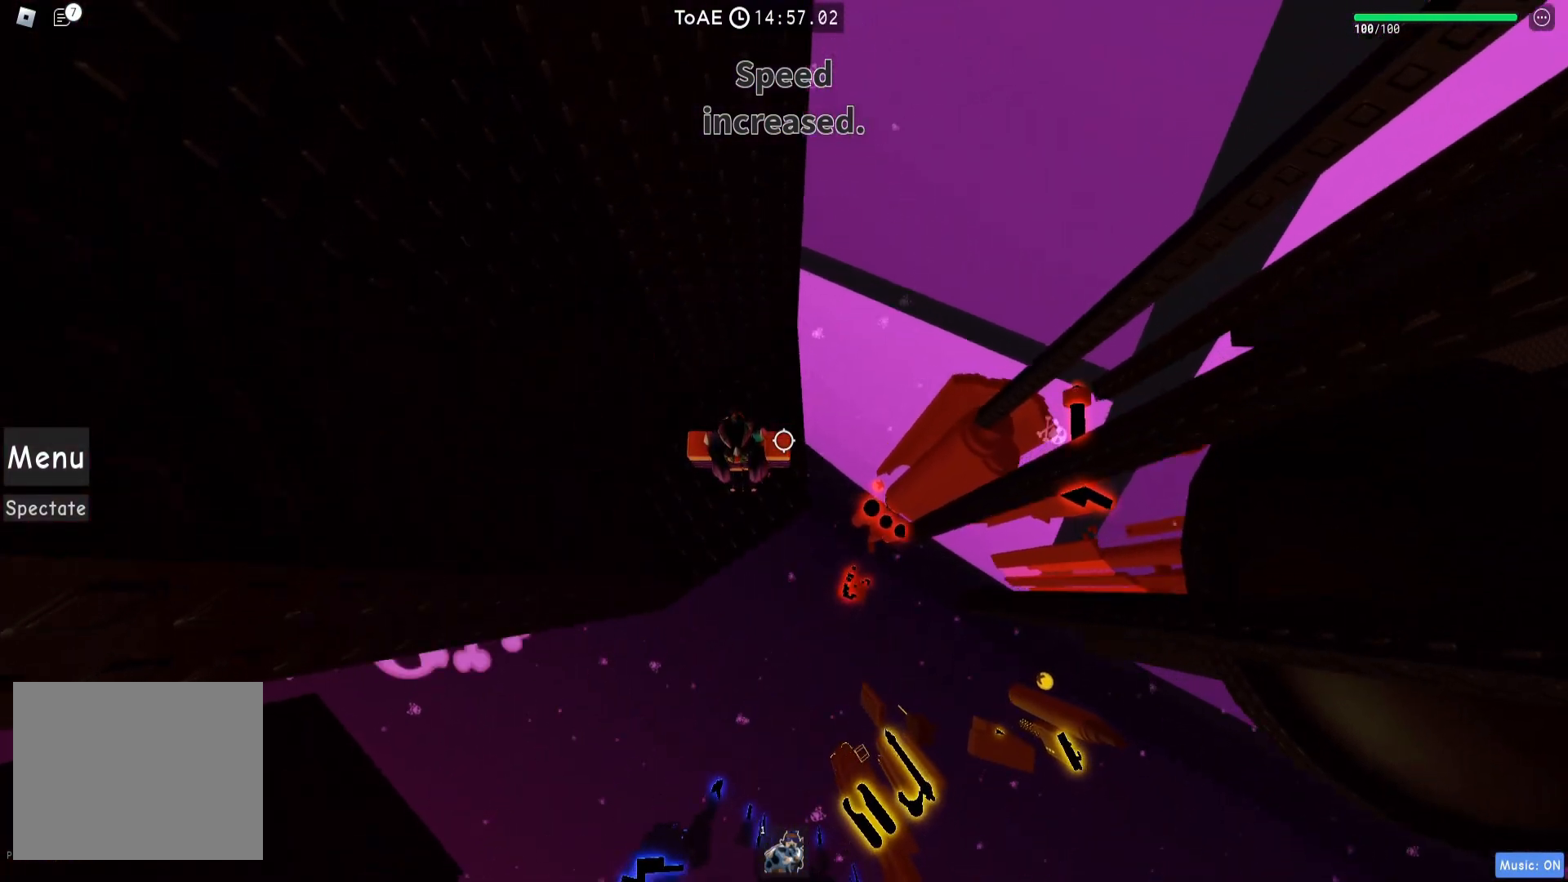
{"keys": [], "events": []}
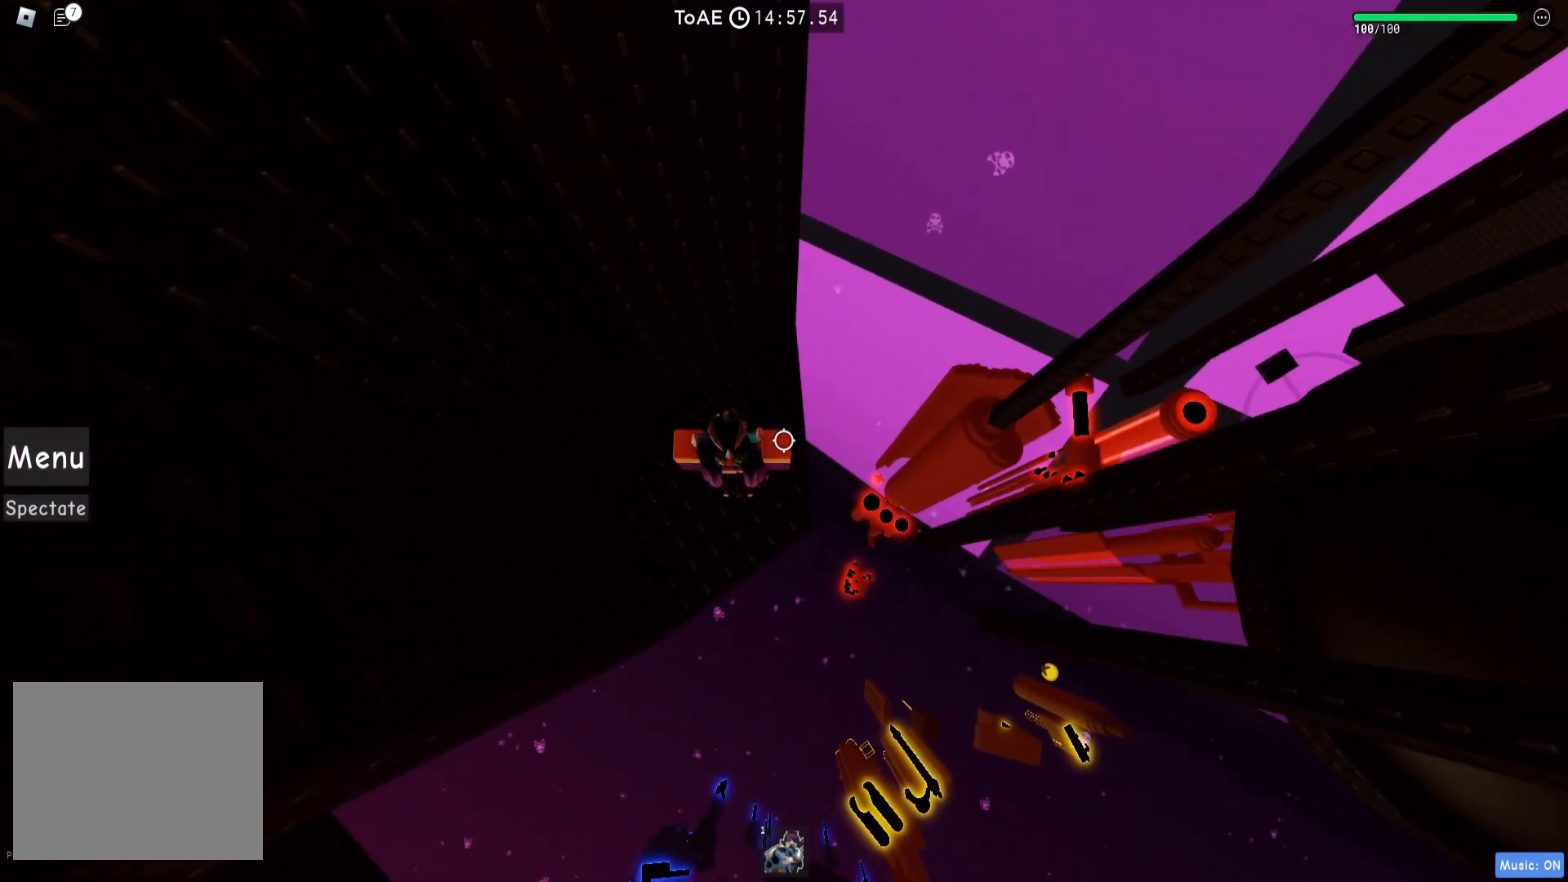
{"keys": ["d"], "events": [[200, "d", "down"], [350, "space", "down"], [483, "space", "up"]]}
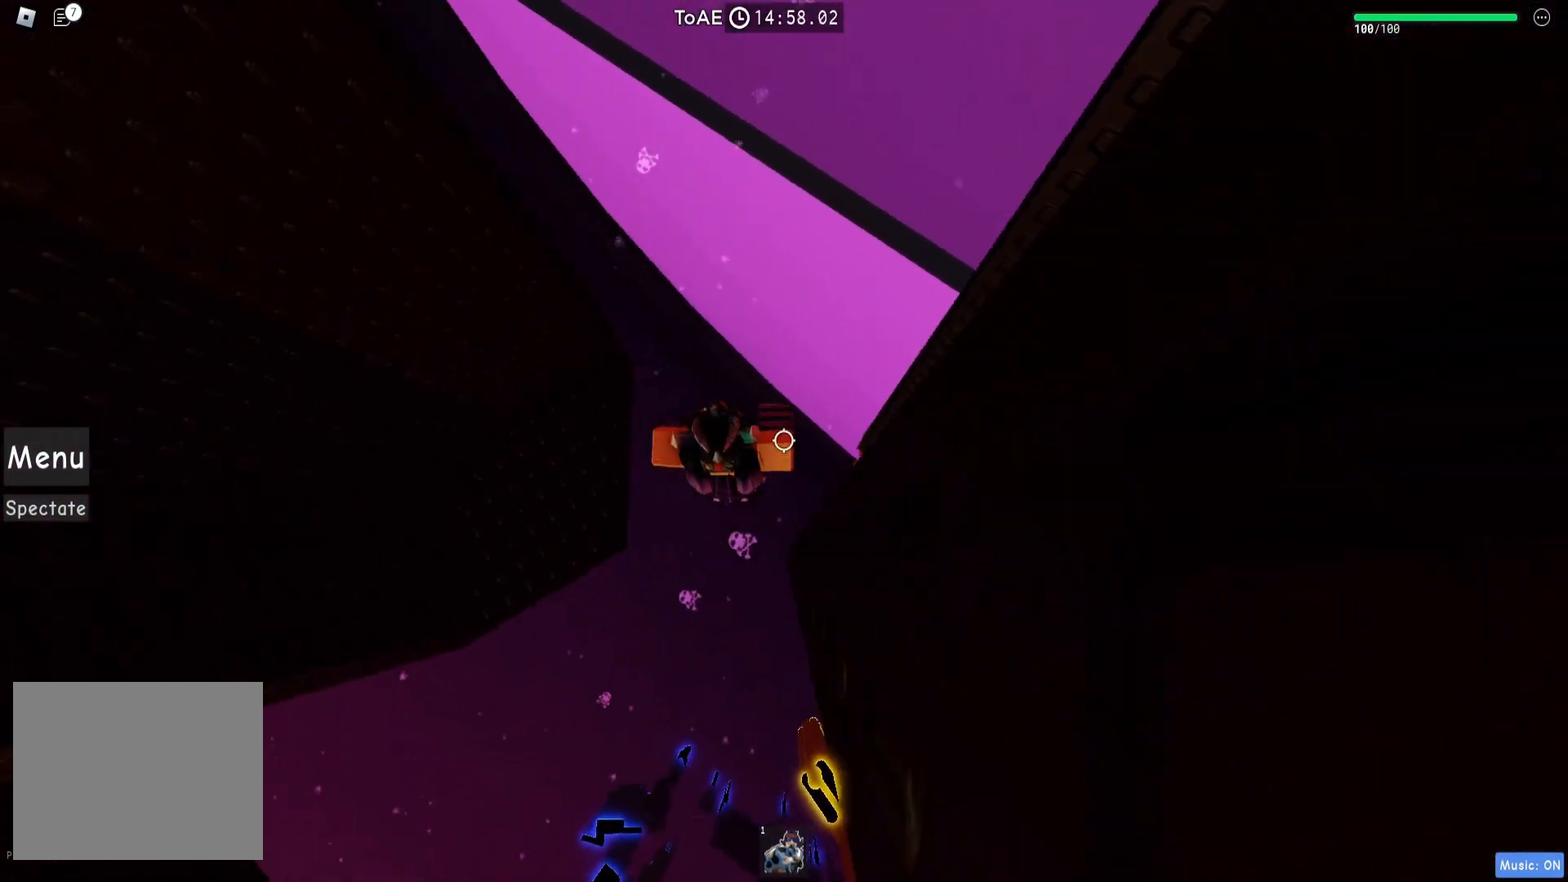
{"keys": ["d", "space"], "events": [[417, "space", "down"]]}
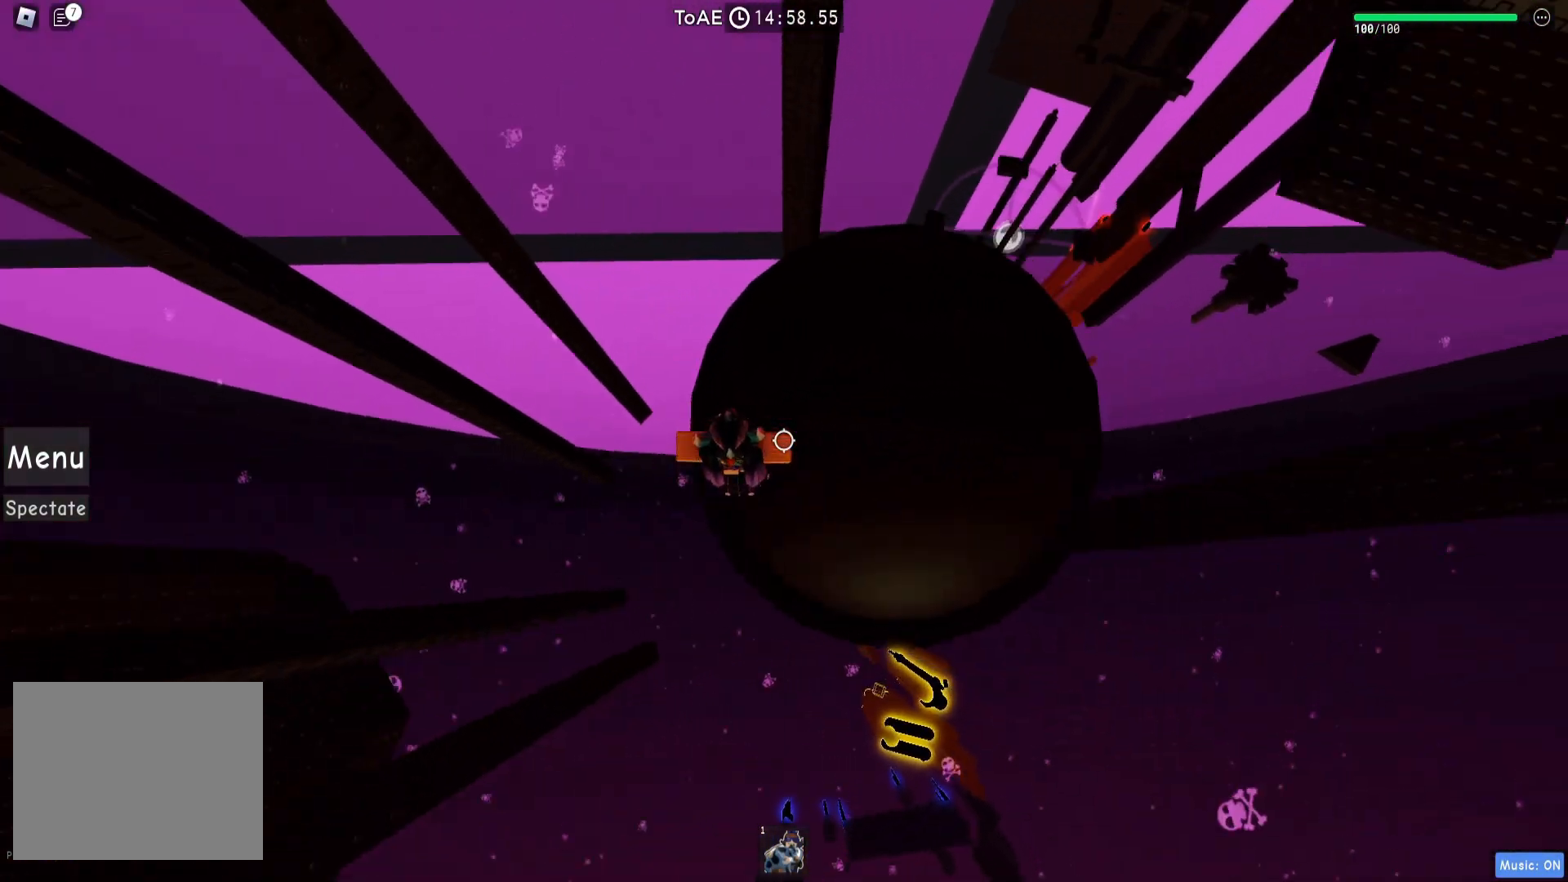
{"keys": [], "events": [[17, "d", "up"], [17, "space", "up"], [183, "d", "down"], [183, "w", "down"], [350, "d", "up"], [350, "w", "up"]]}
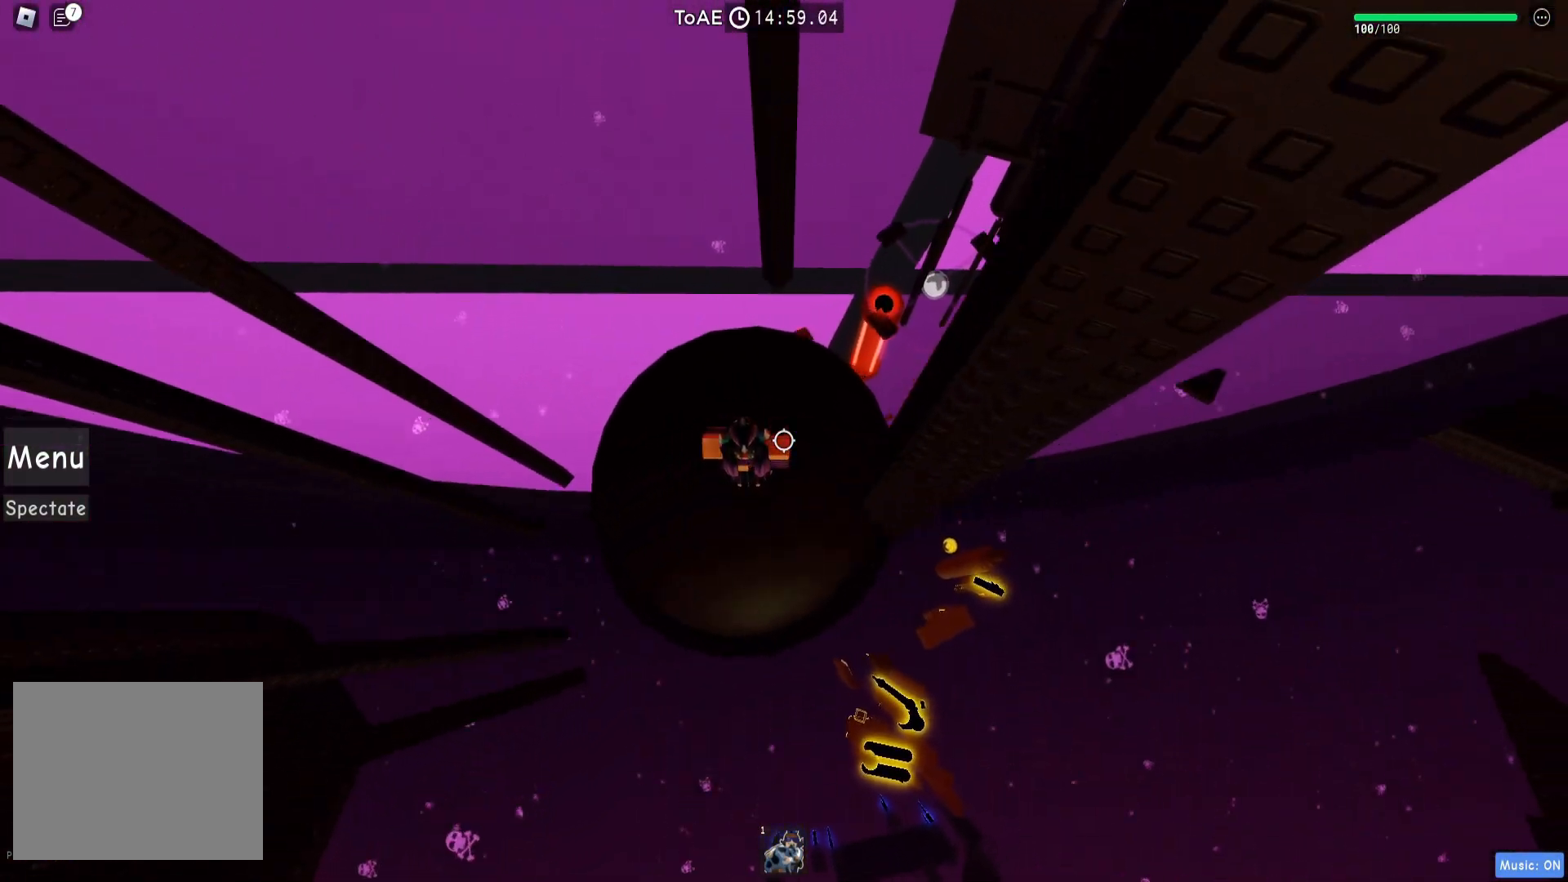
{"keys": [], "events": [[400, "d", "down"], [450, "d", "up"]]}
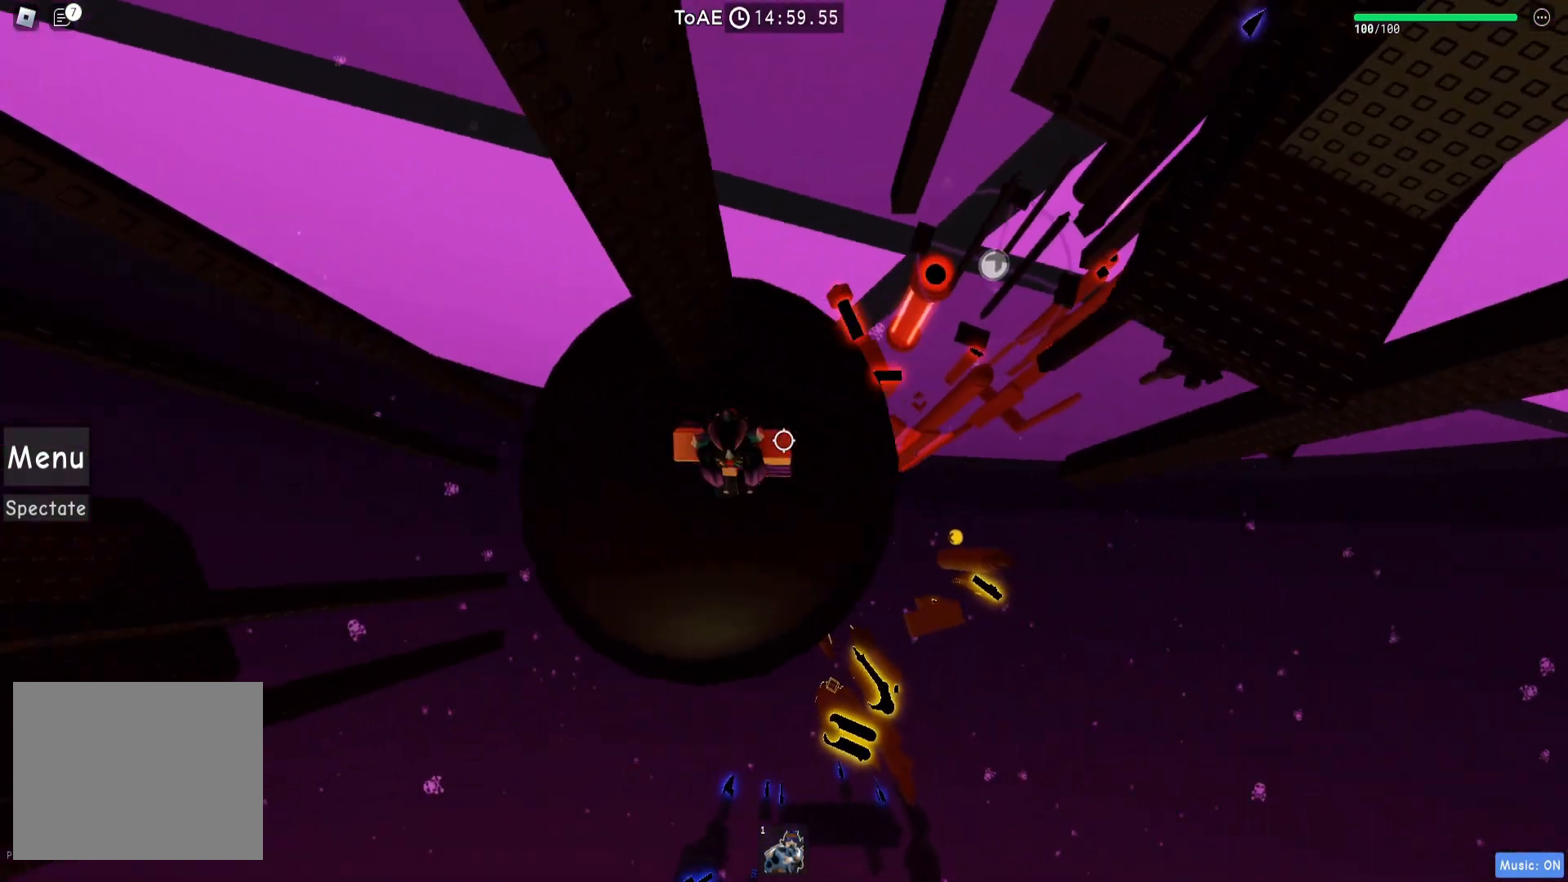
{"keys": ["d"], "events": [[83, "d", "down"], [250, "space", "down"], [400, "space", "up"]]}